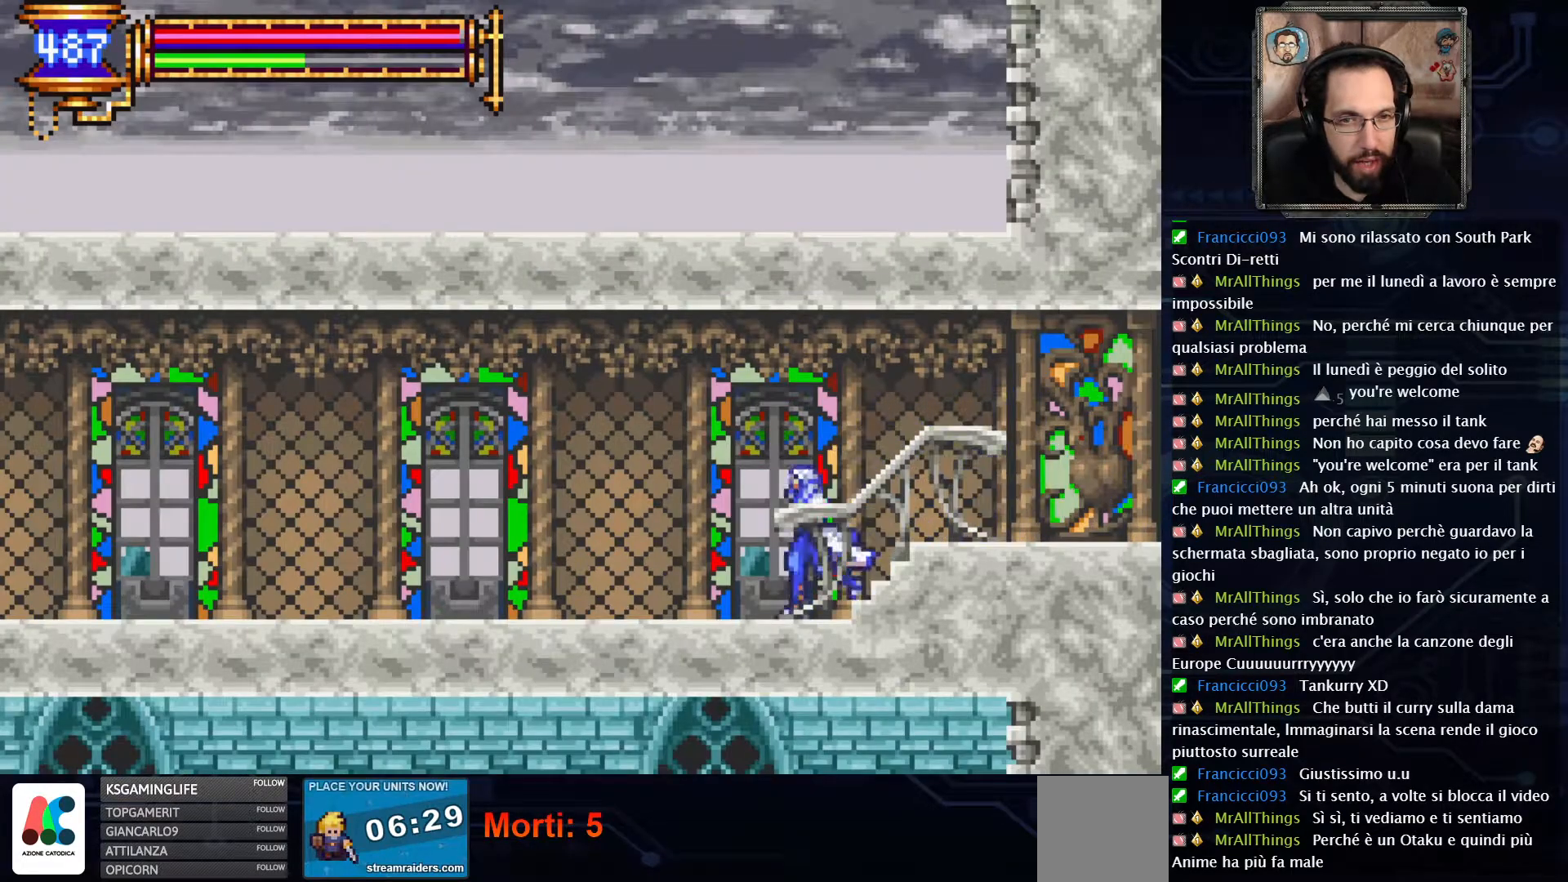
Gameplay with a controller (Xbox layout); each line is a JSON object with the inputs held at the frame after it. "events" lists button and stick changes between this image and that frame as [ms after this image, input, new state], when the widget could be followed in between. Not read: L1 L3 R1 R3.
{"buttons": ["DPAD_LEFT"], "left_stick": "center", "right_stick": "center", "events": [[100, "DPAD_LEFT", "up"], [217, "DPAD_LEFT", "down"], [317, "DPAD_LEFT", "up"], [433, "DPAD_LEFT", "down"]]}
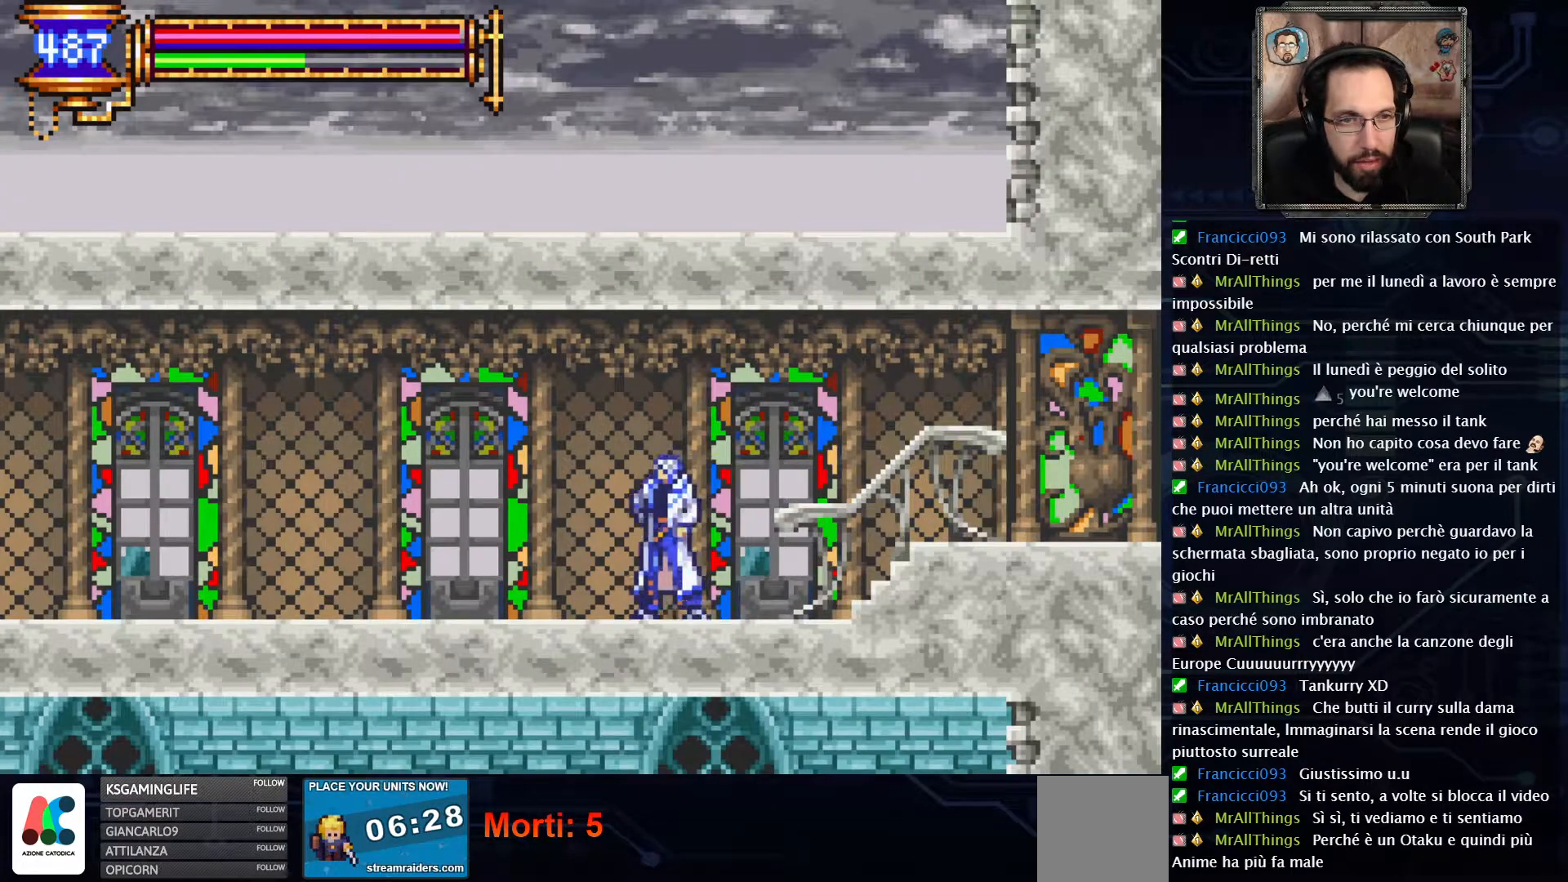
{"buttons": [], "left_stick": "center", "right_stick": "center", "events": [[17, "DPAD_LEFT", "up"], [150, "DPAD_LEFT", "down"], [250, "DPAD_LEFT", "up"]]}
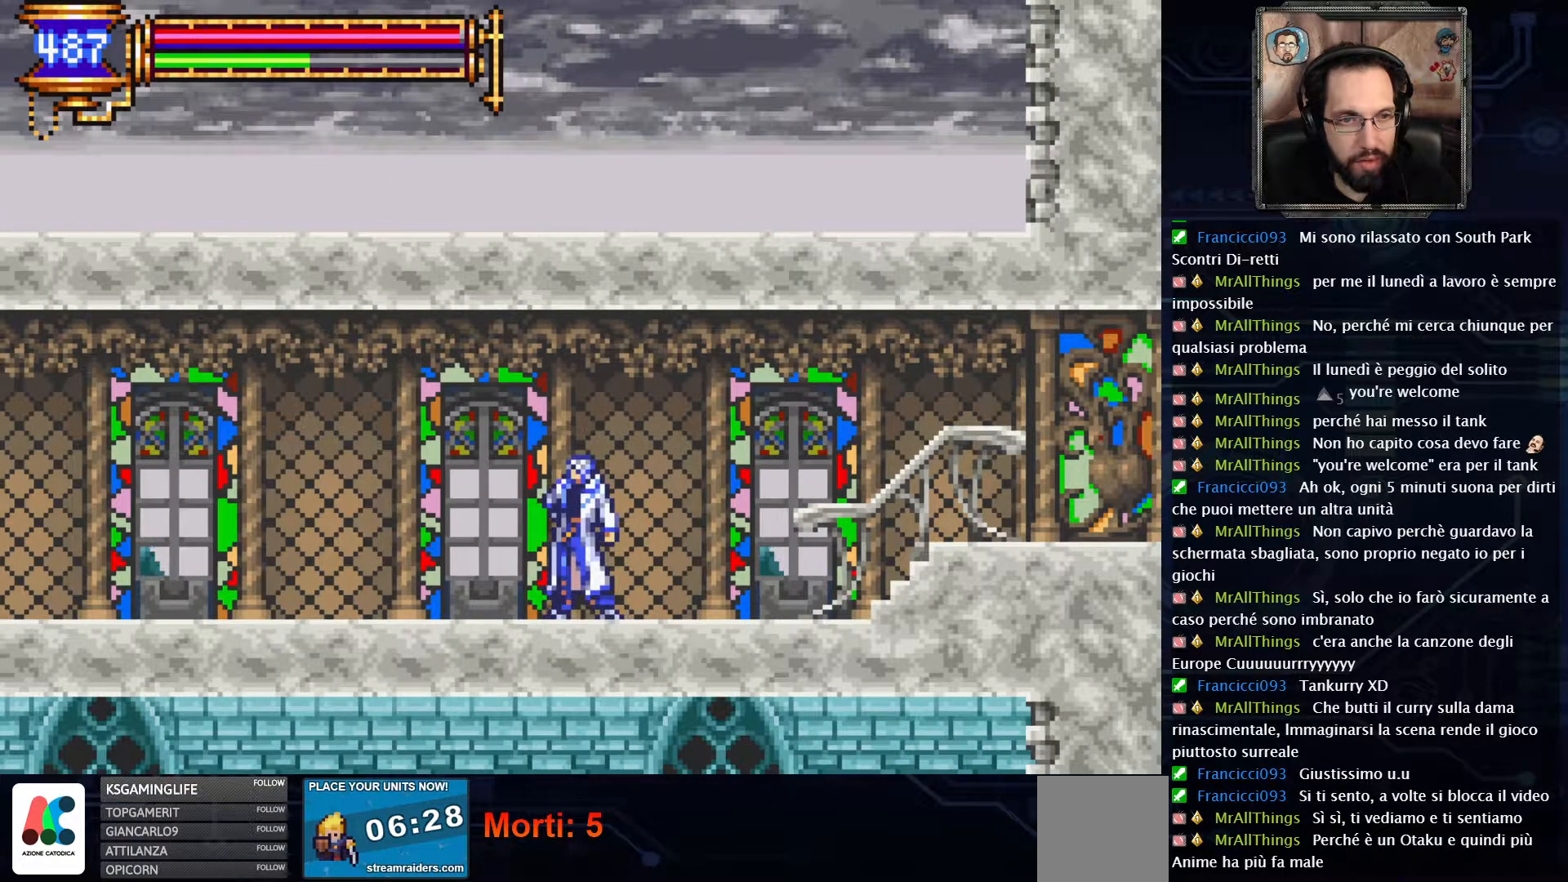
{"buttons": [], "left_stick": "center", "right_stick": "center", "events": [[217, "DPAD_LEFT", "down"], [333, "DPAD_LEFT", "up"]]}
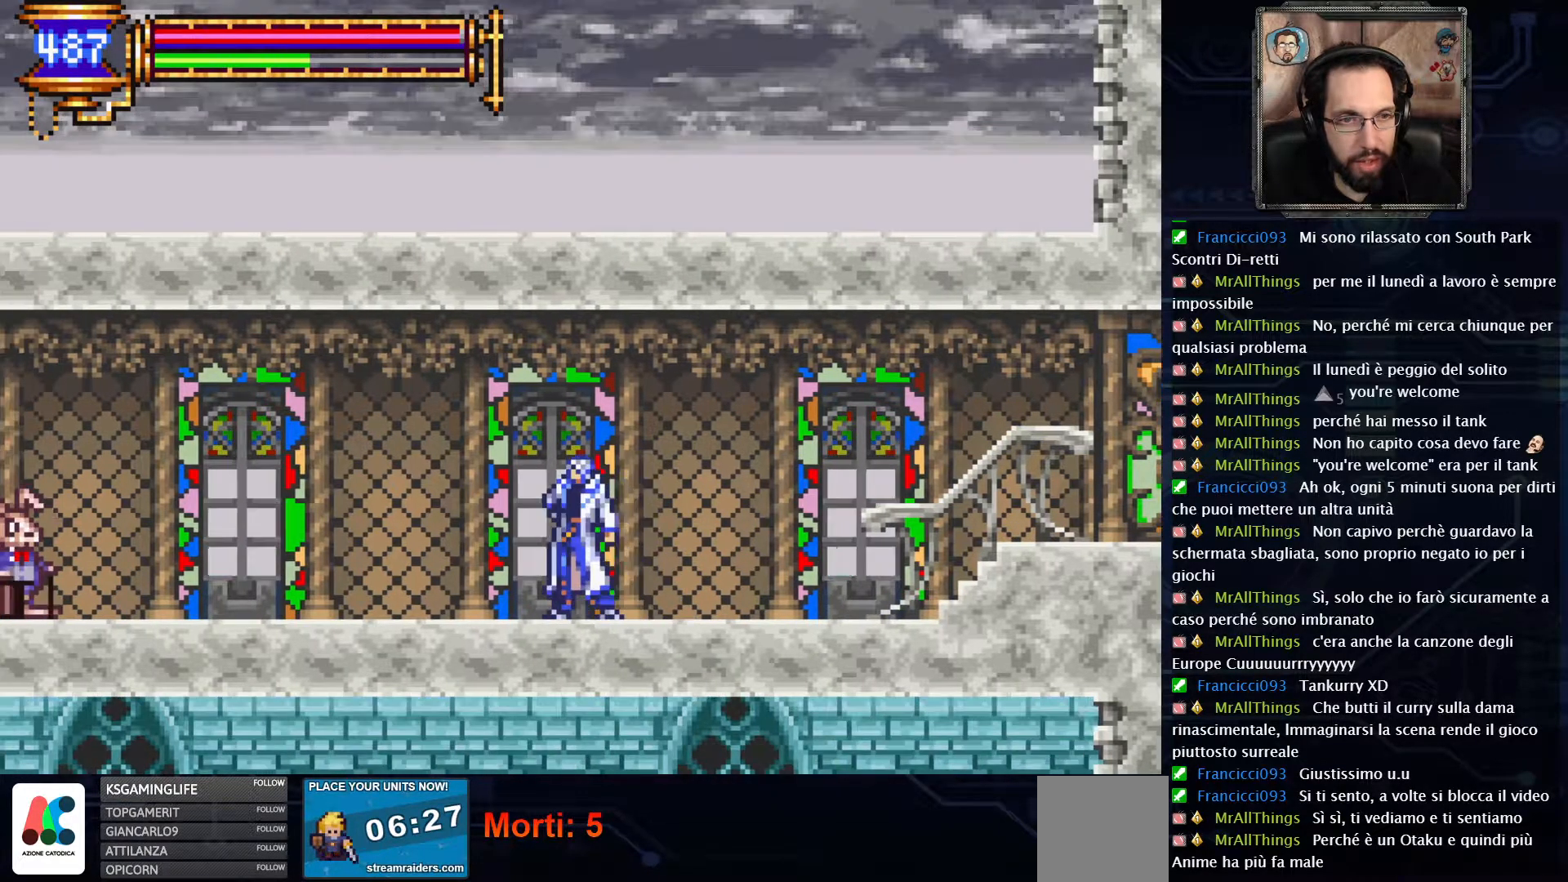
{"buttons": [], "left_stick": "center", "right_stick": "center", "events": []}
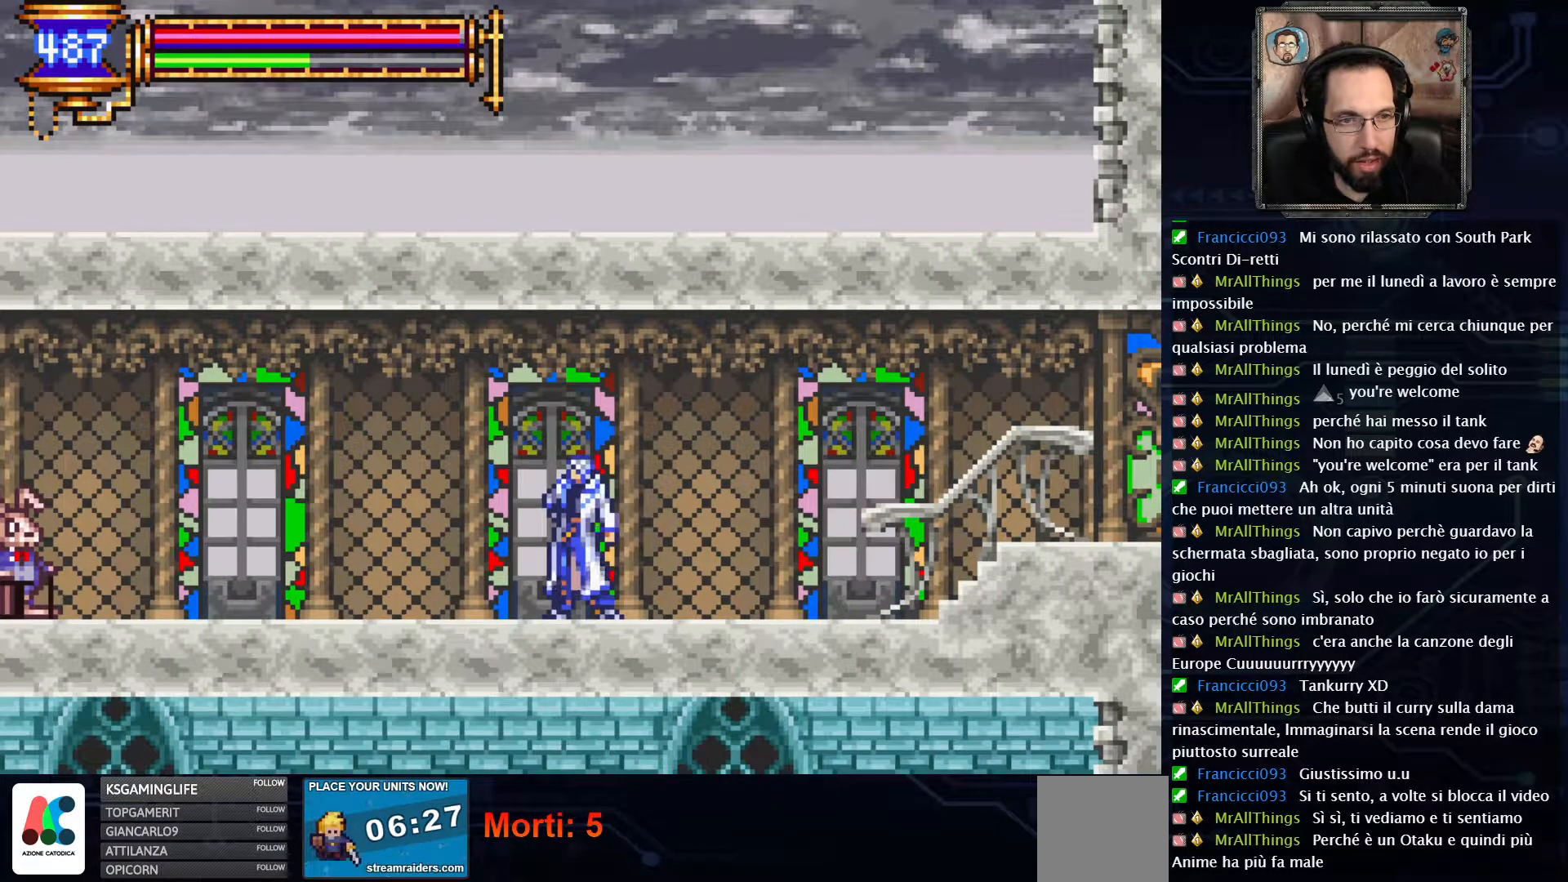
{"buttons": [], "left_stick": "center", "right_stick": "center", "events": []}
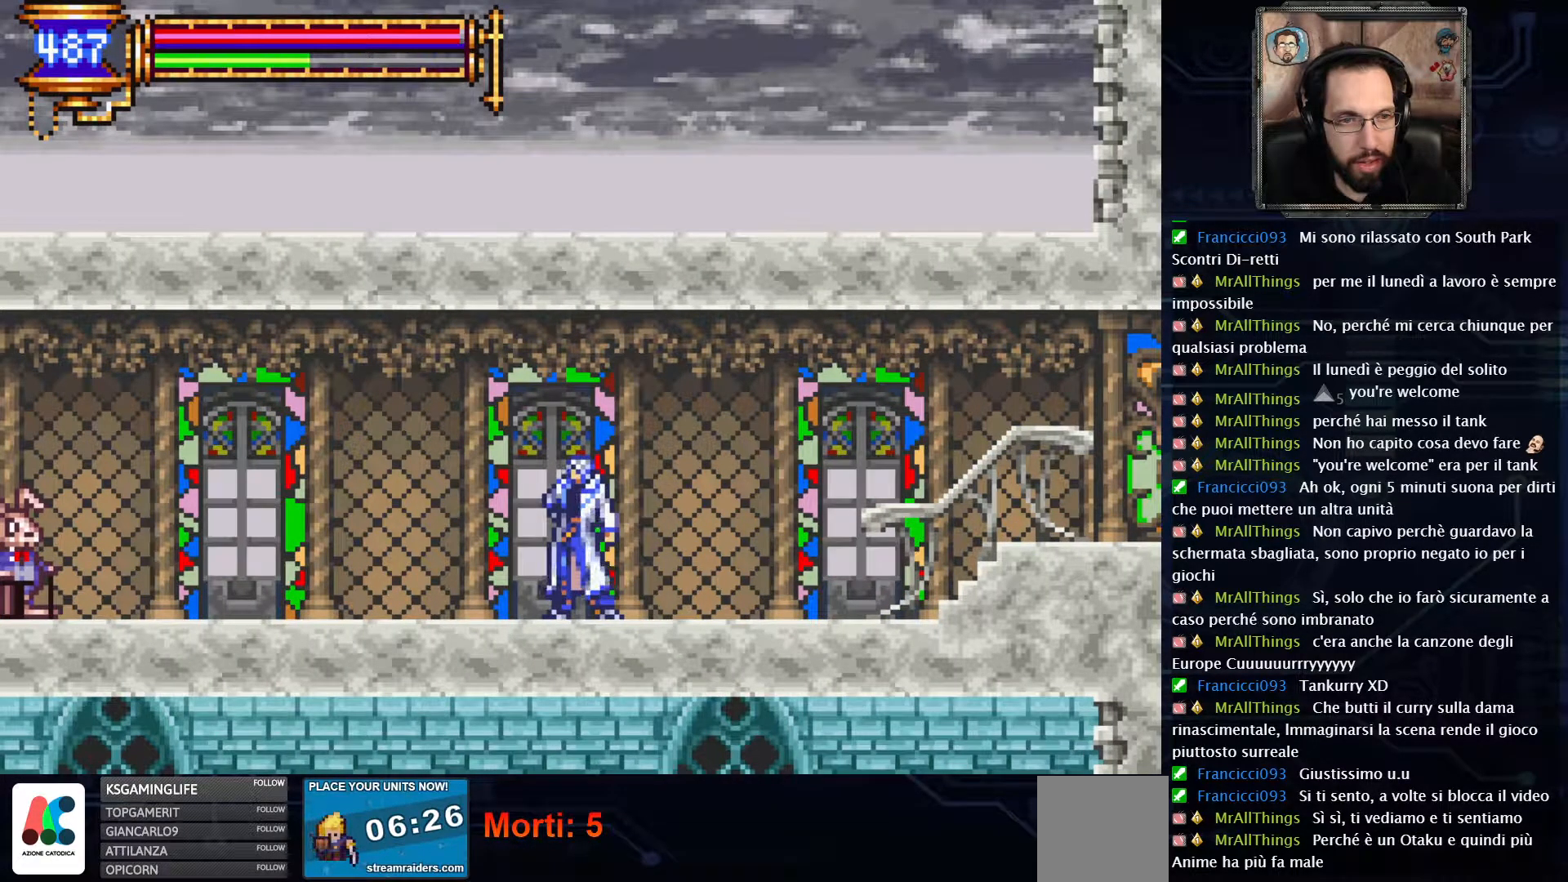
{"buttons": [], "left_stick": "center", "right_stick": "center", "events": []}
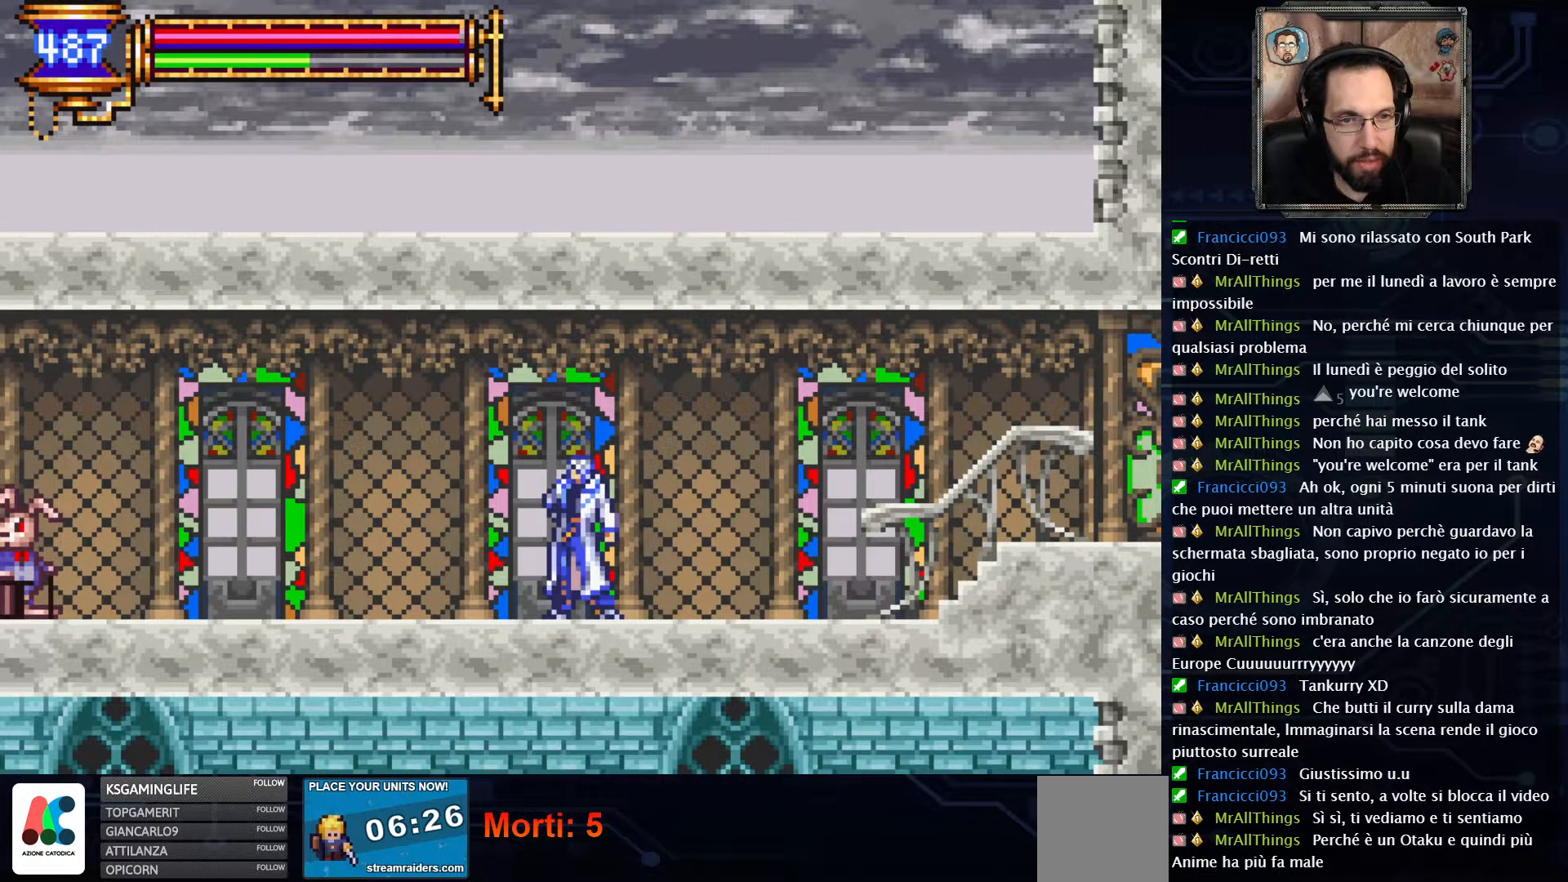
{"buttons": [], "left_stick": "center", "right_stick": "center", "events": []}
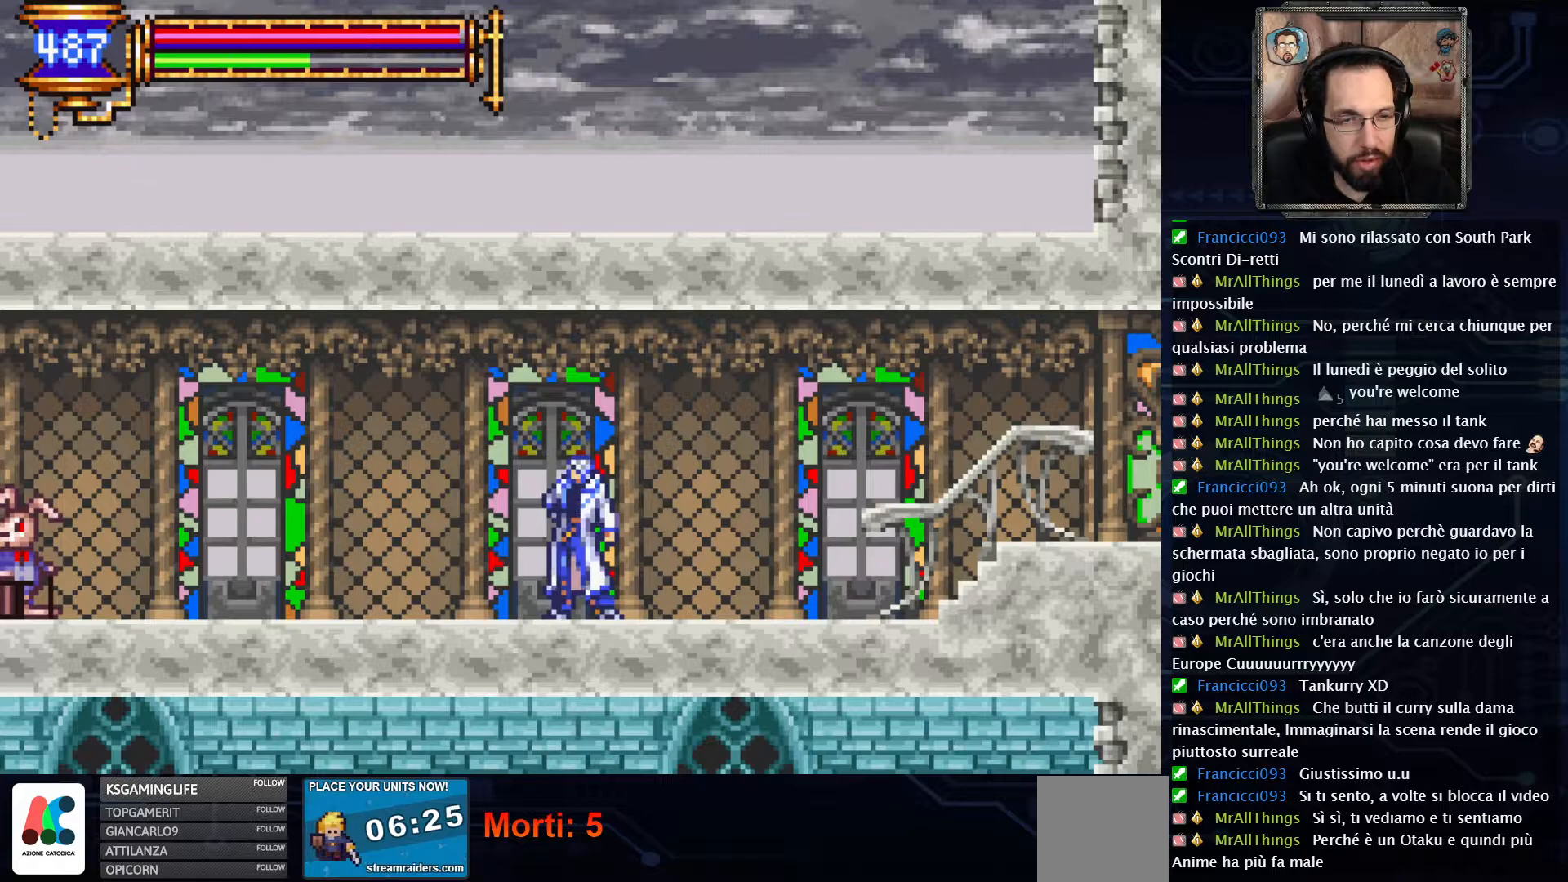
{"buttons": [], "left_stick": "center", "right_stick": "center", "events": [[83, "START", "down"], [217, "START", "up"]]}
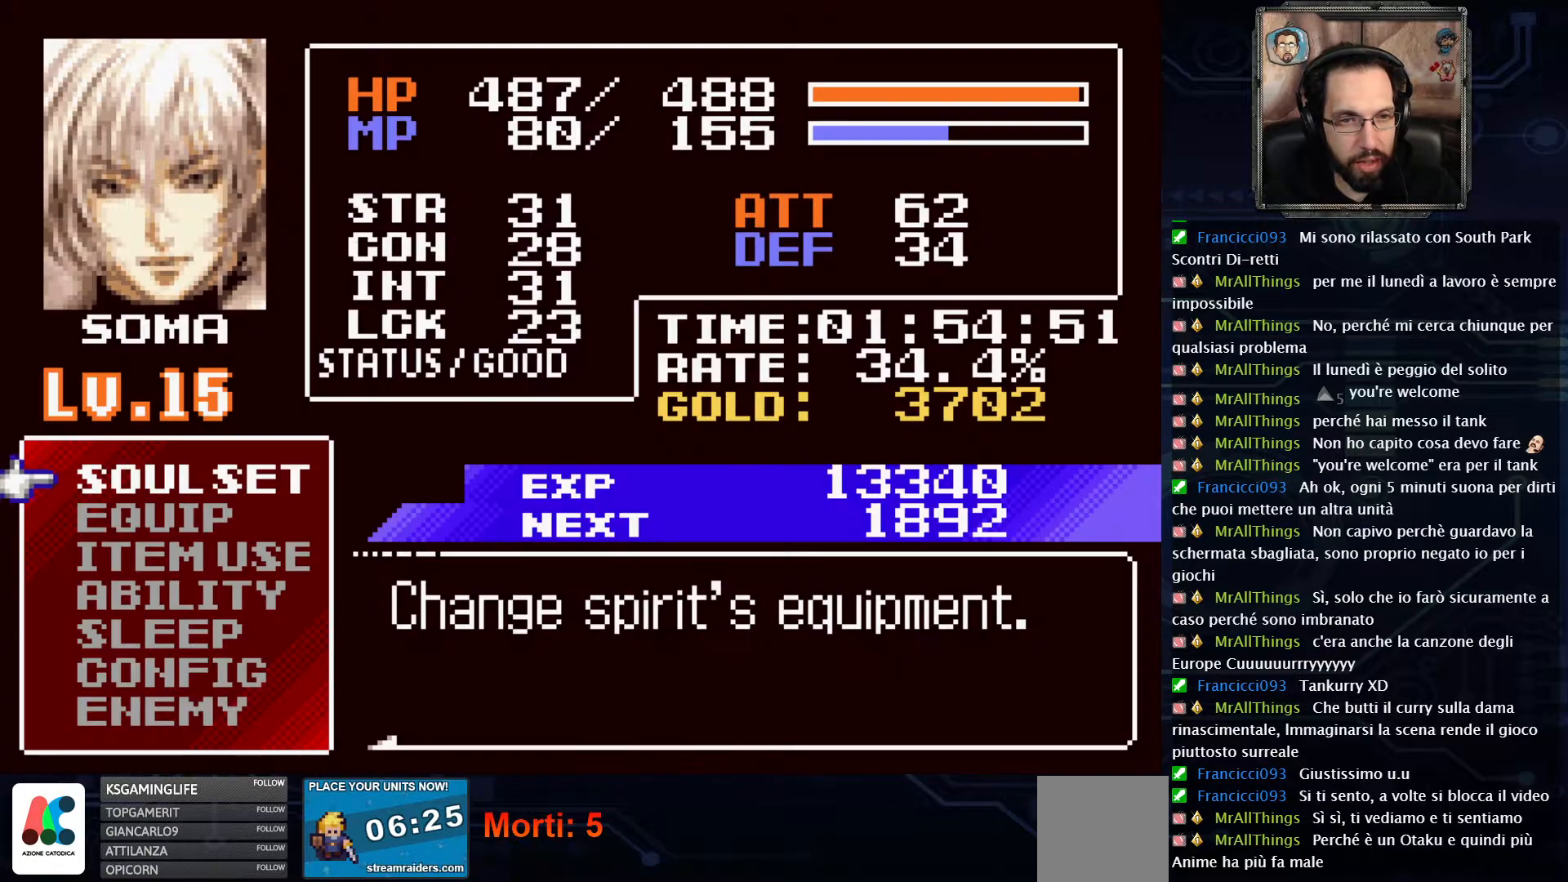
{"buttons": [], "left_stick": "center", "right_stick": "center", "events": [[400, "DPAD_DOWN", "down"], [467, "DPAD_DOWN", "up"]]}
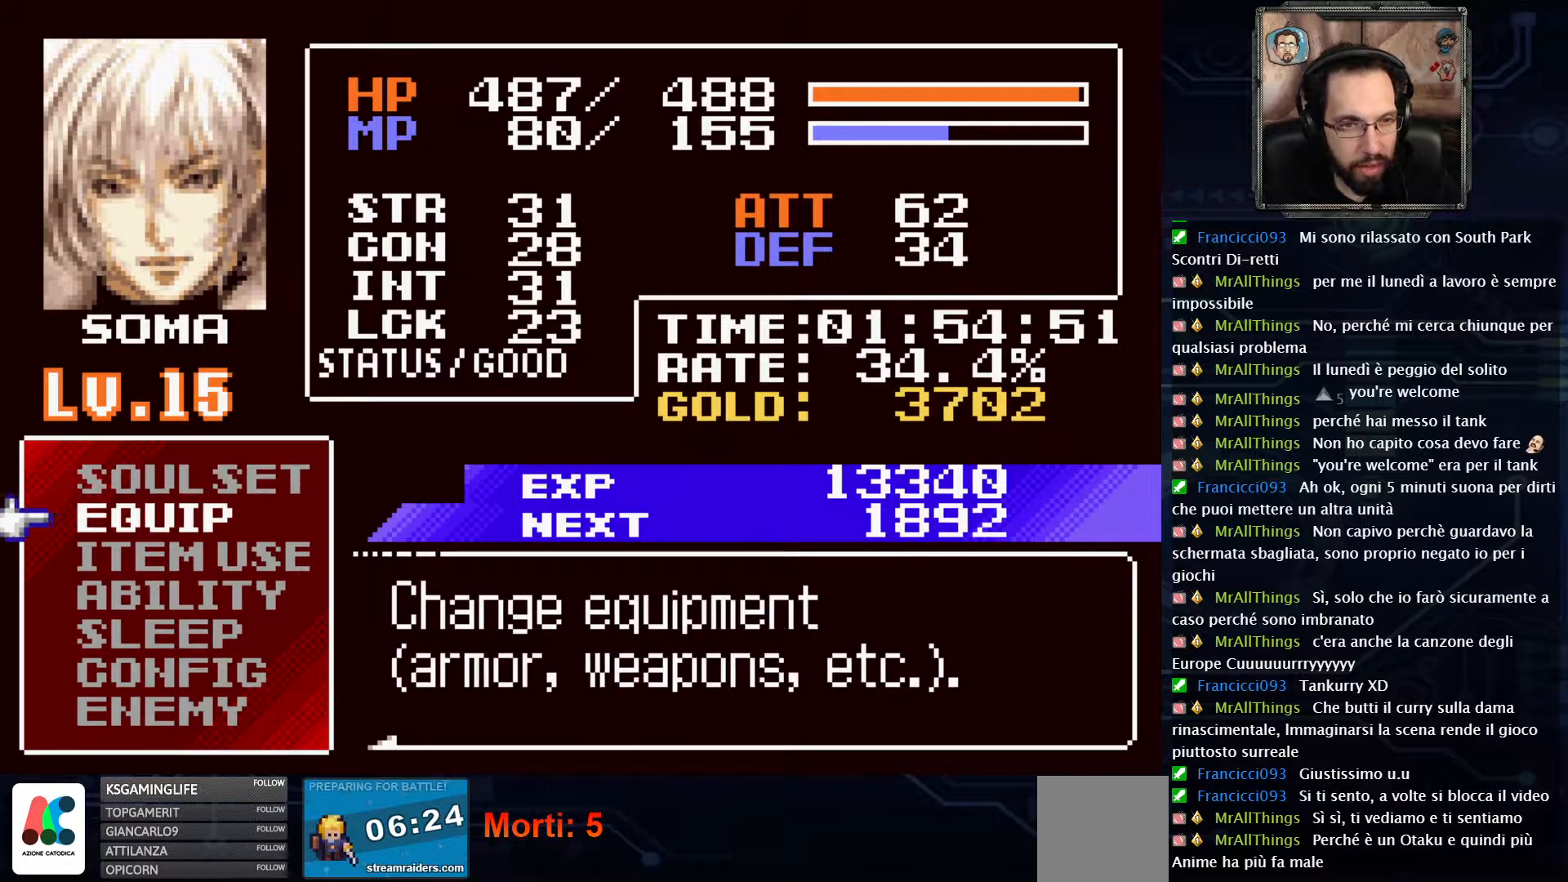
{"buttons": [], "left_stick": "center", "right_stick": "center", "events": []}
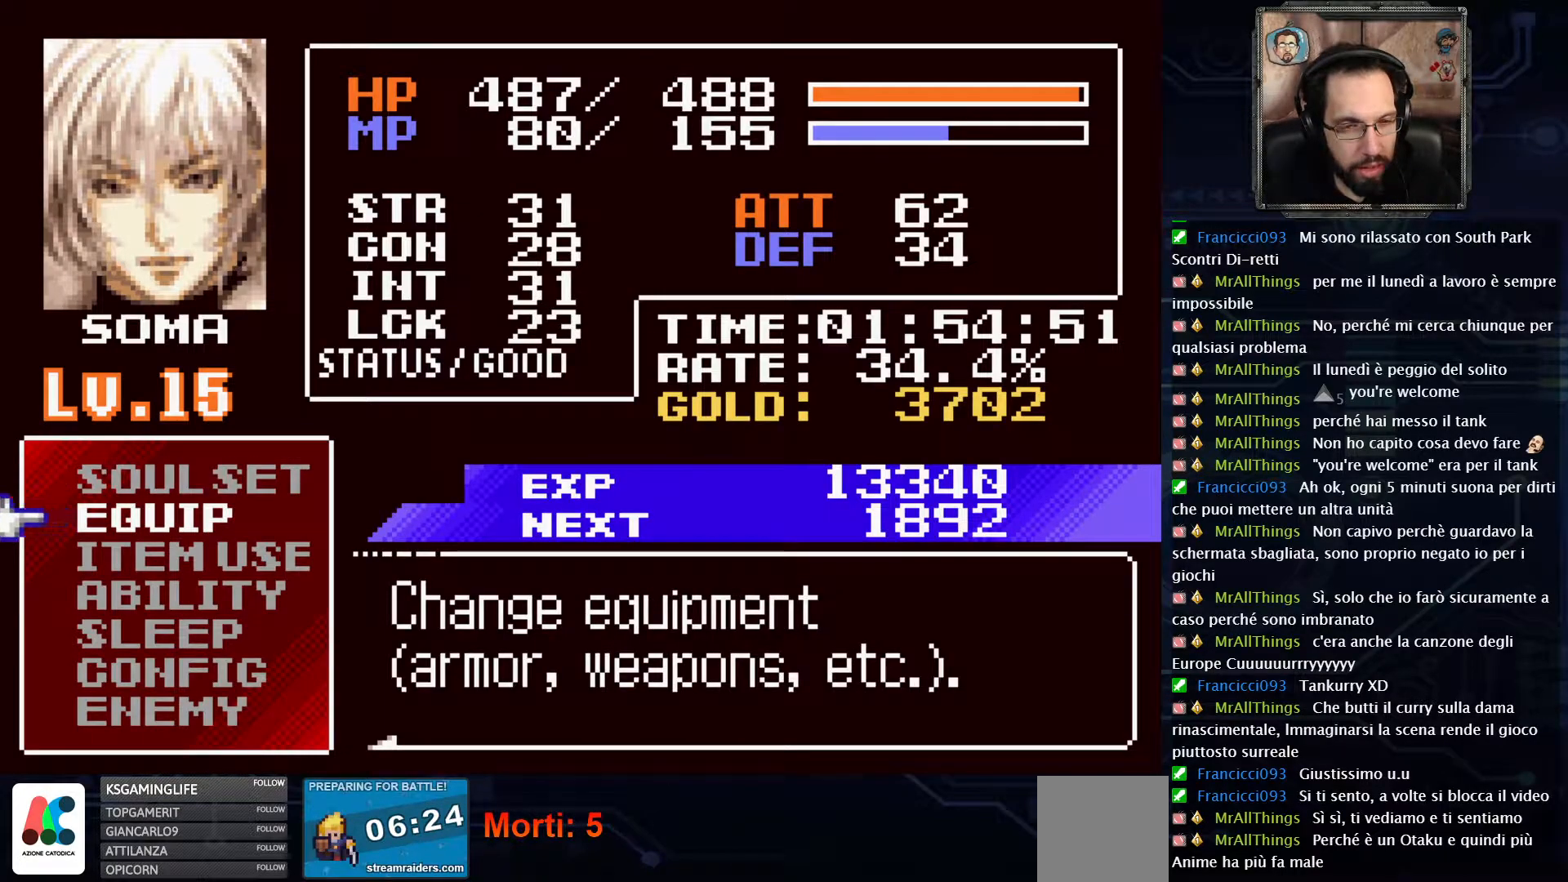
{"buttons": [], "left_stick": "center", "right_stick": "center", "events": []}
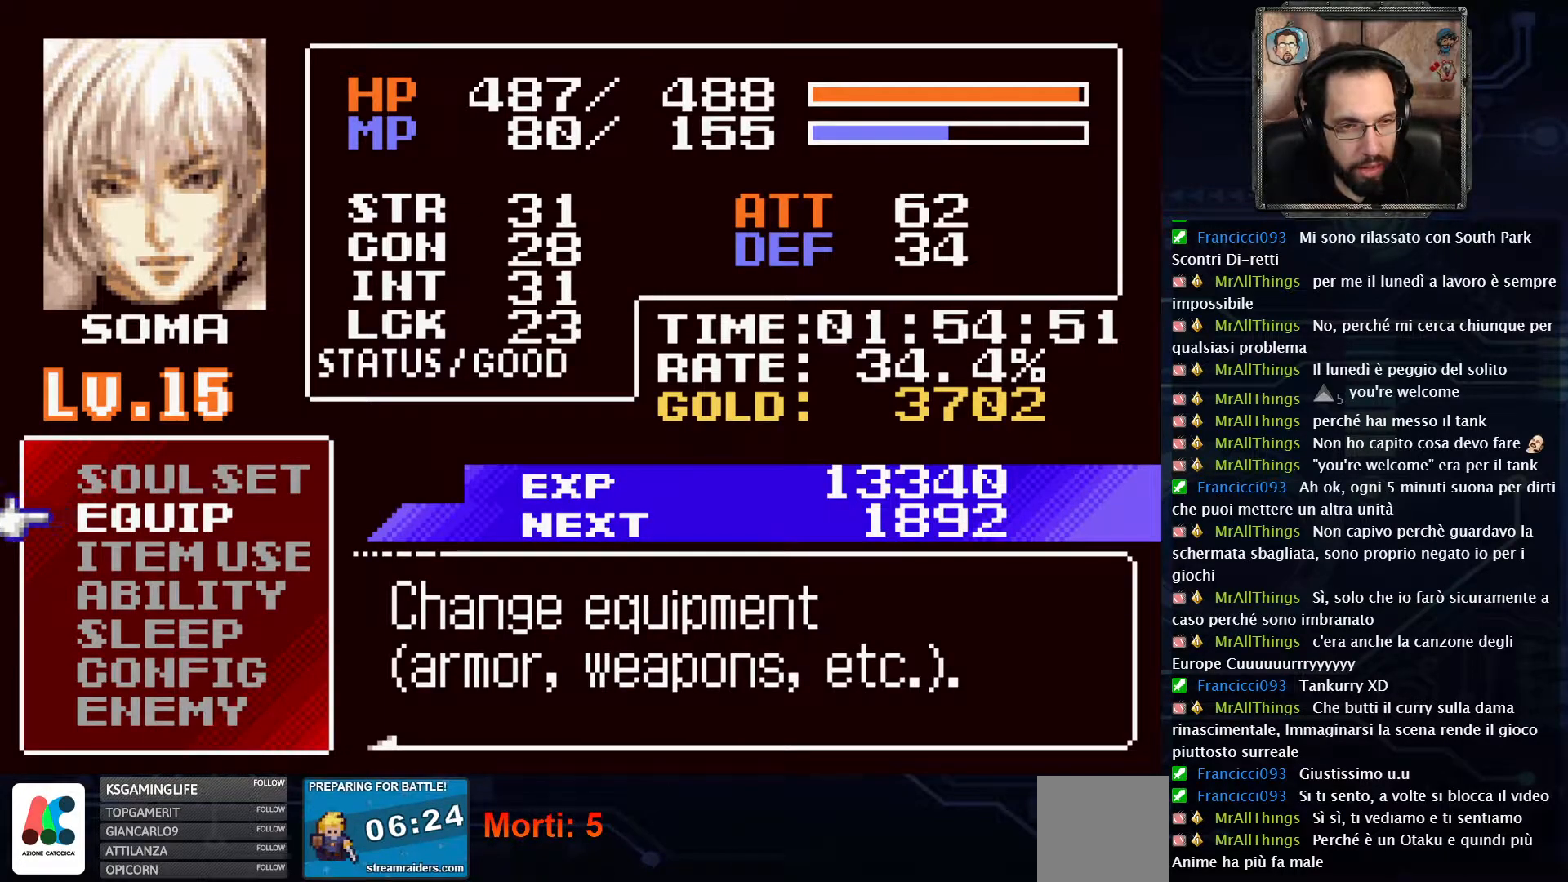
{"buttons": [], "left_stick": "center", "right_stick": "center"}
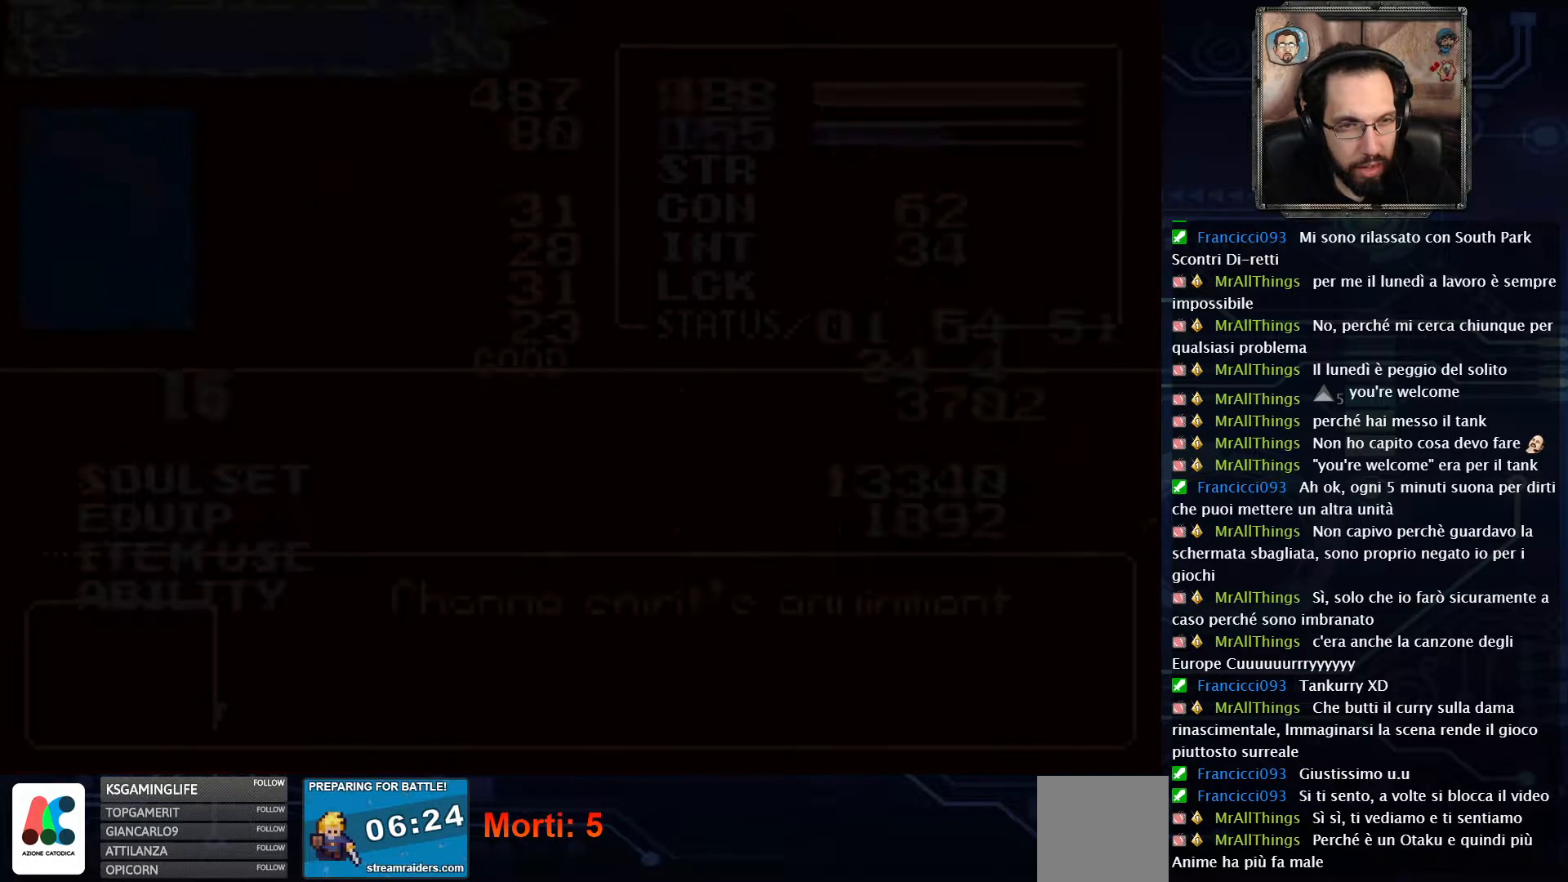
{"buttons": [], "left_stick": "center", "right_stick": "center", "events": []}
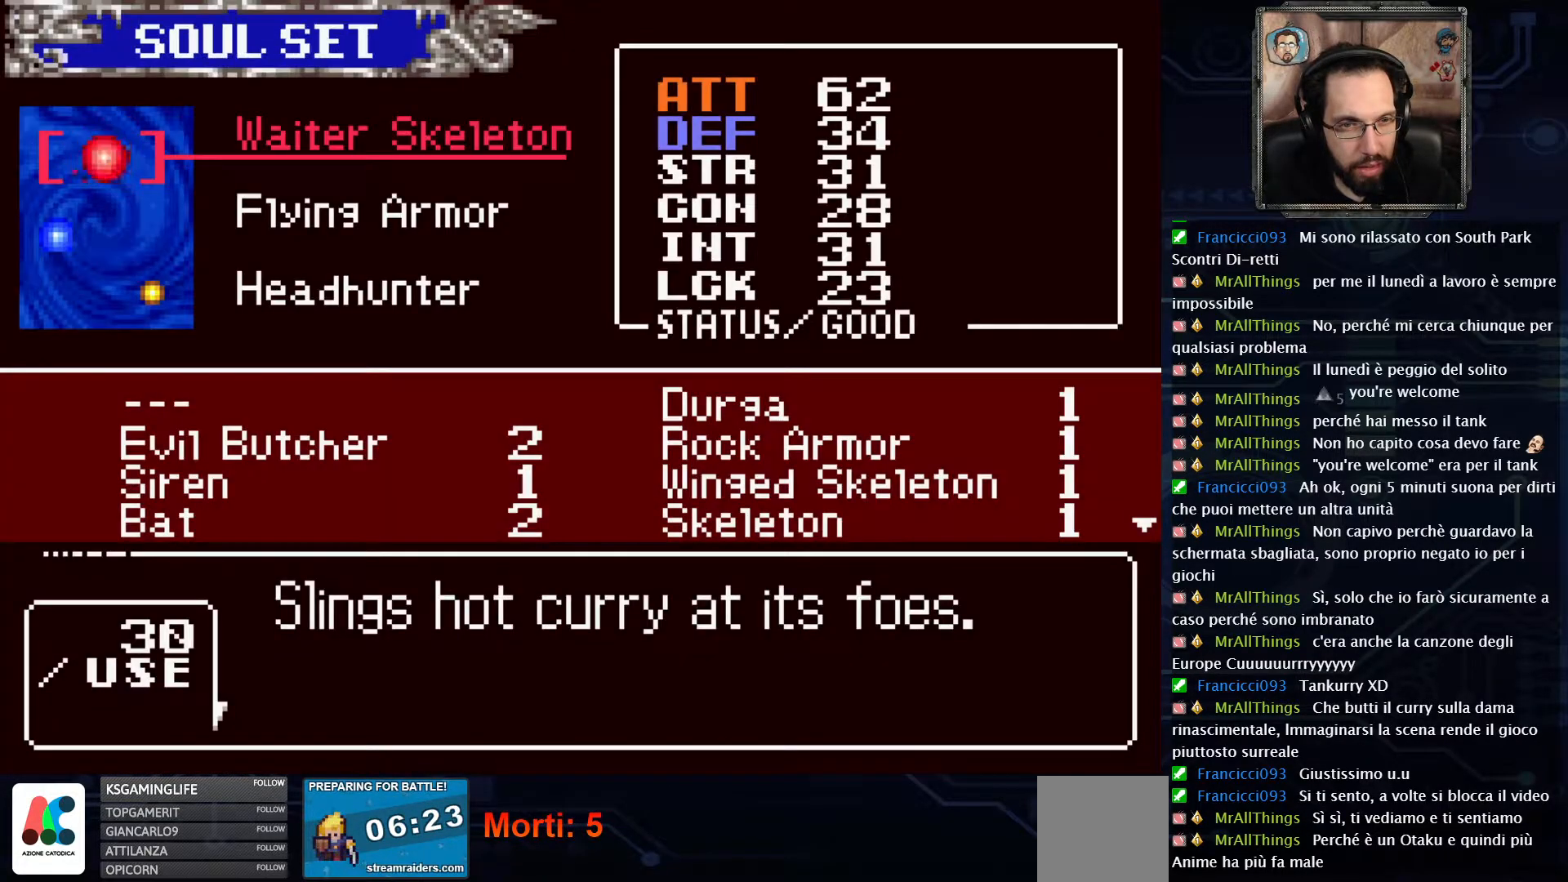
{"buttons": [], "left_stick": "center", "right_stick": "center", "events": []}
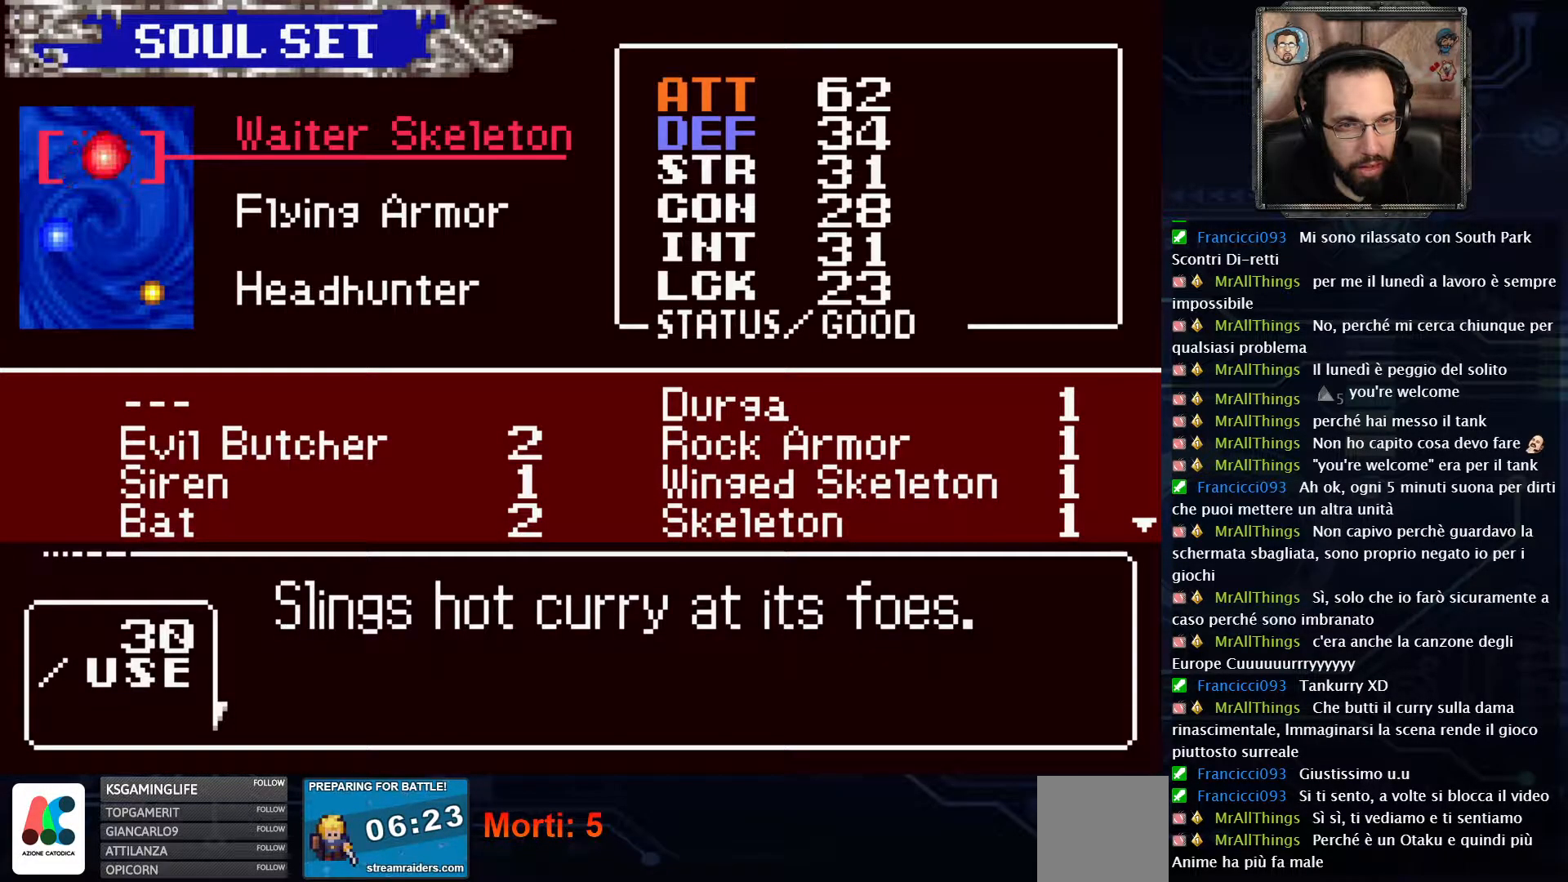
{"buttons": [], "left_stick": "center", "right_stick": "center", "events": []}
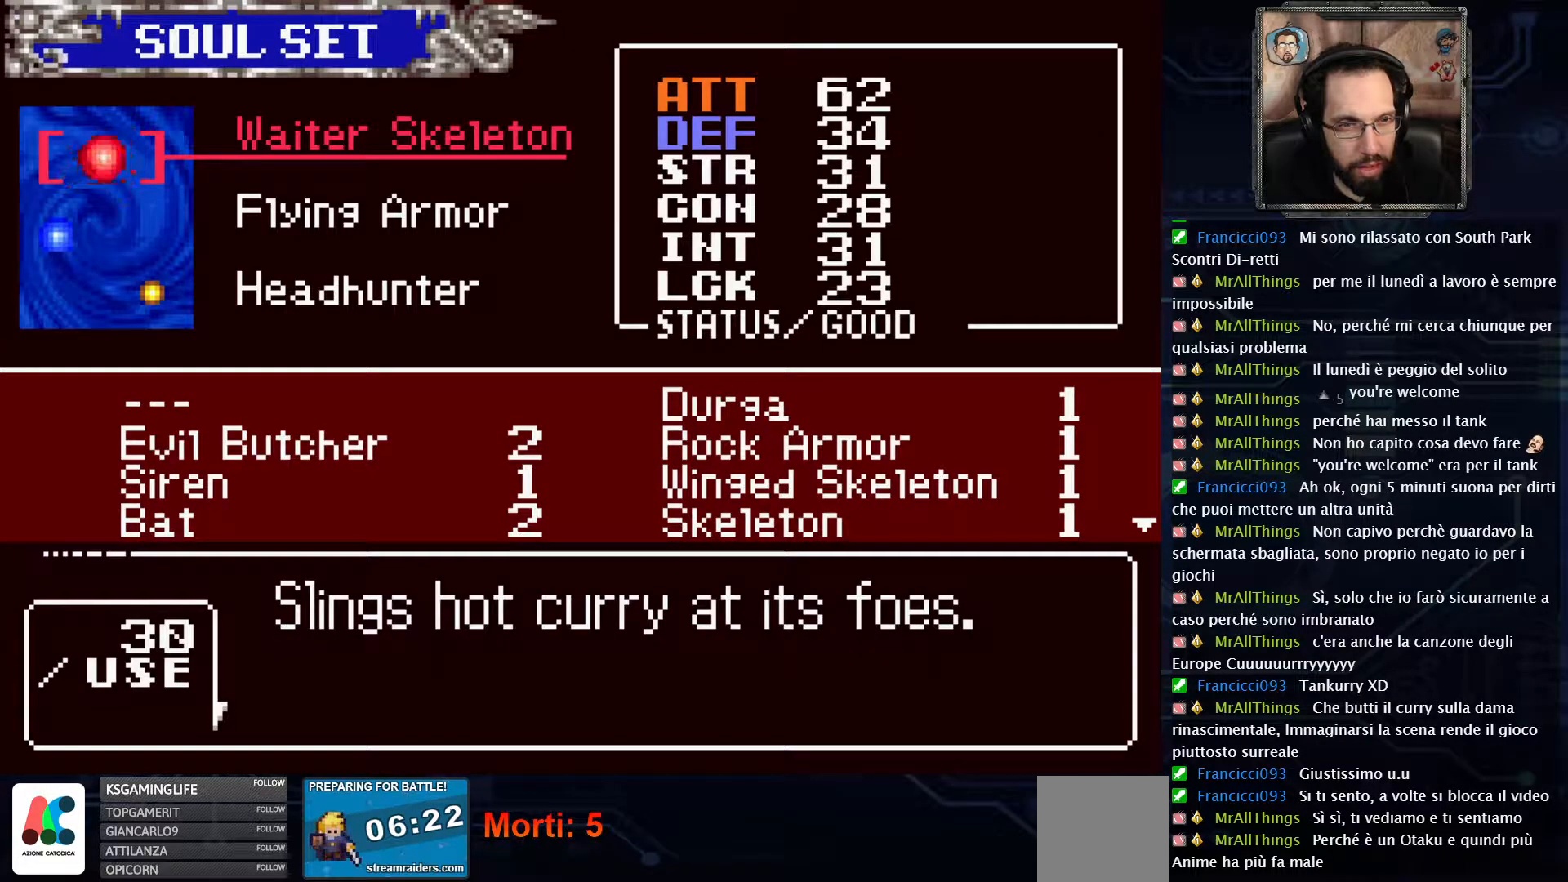
{"buttons": [], "left_stick": "center", "right_stick": "center", "events": [[317, "A", "down"], [467, "A", "up"]]}
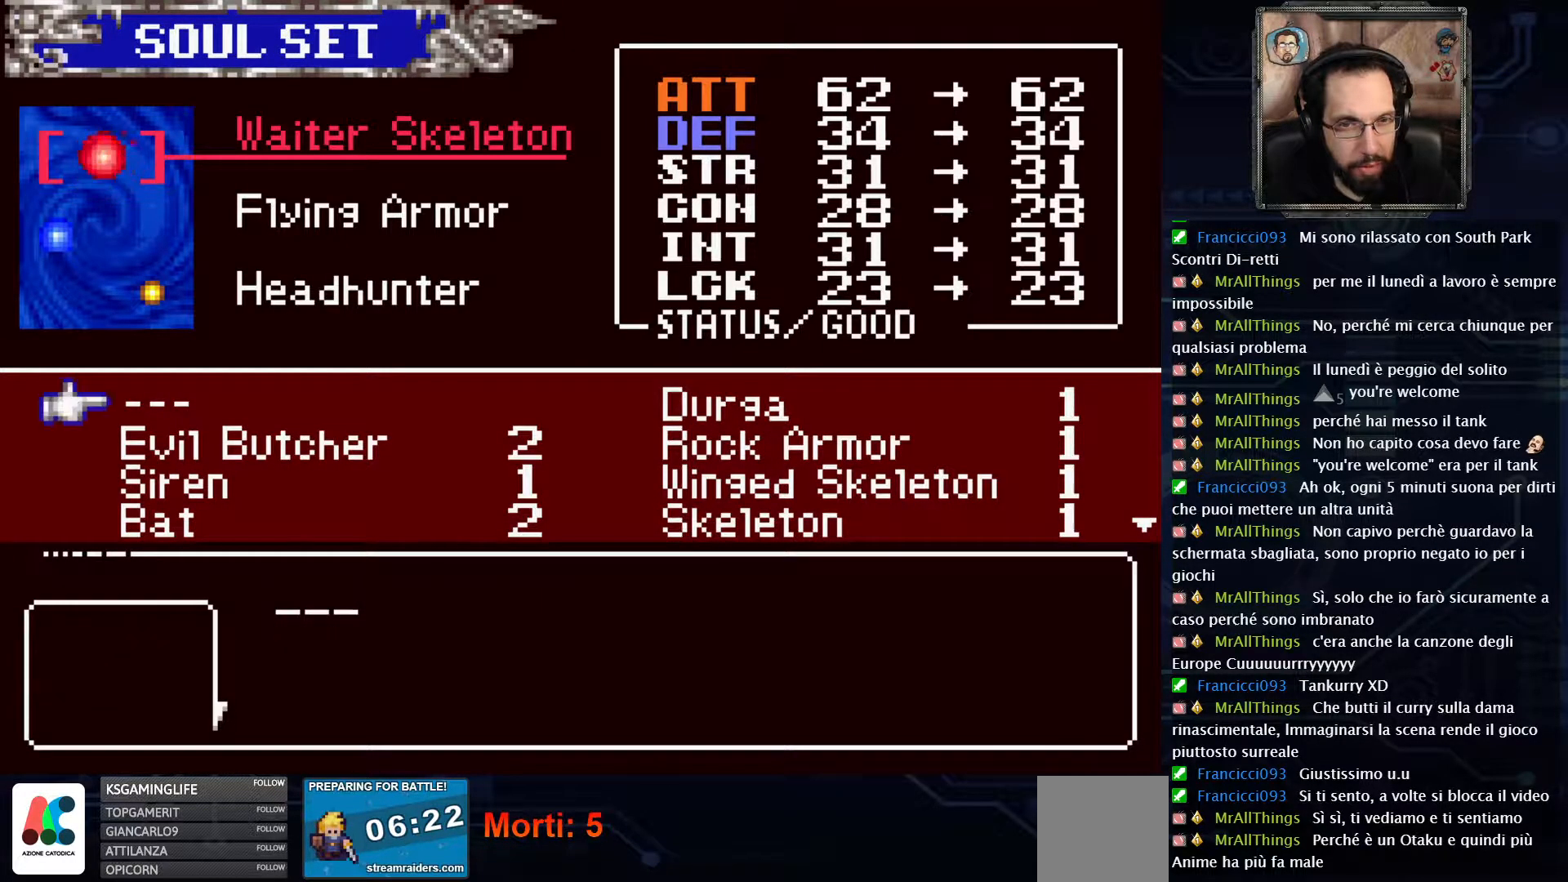
{"buttons": ["DPAD_DOWN"], "left_stick": "center", "right_stick": "center", "events": [[500, "DPAD_DOWN", "down"]]}
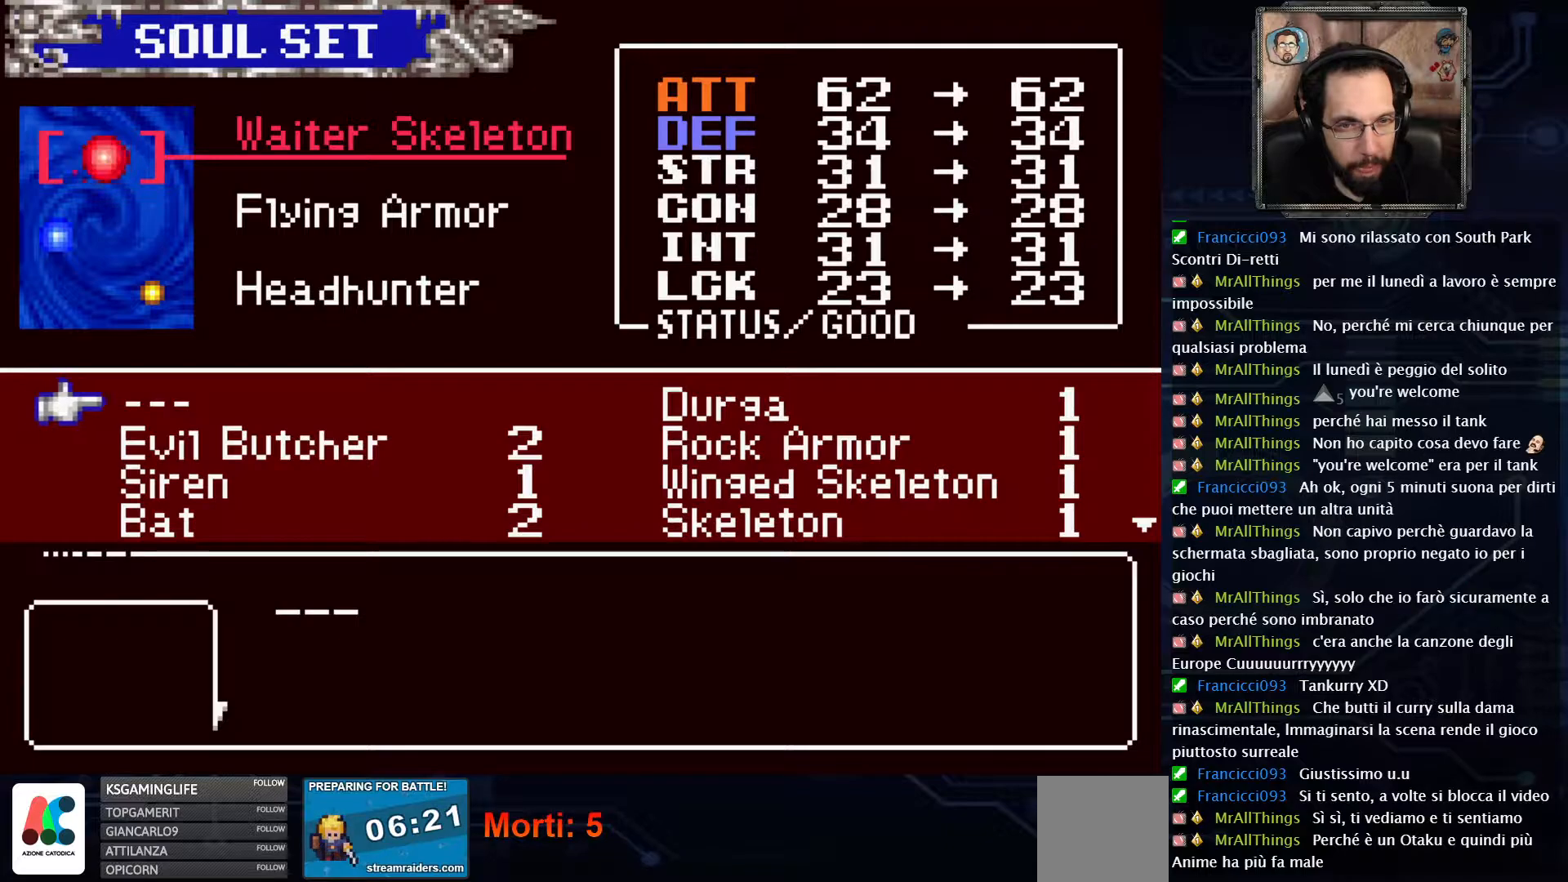
{"buttons": [], "left_stick": "center", "right_stick": "center", "events": [[133, "DPAD_DOWN", "up"]]}
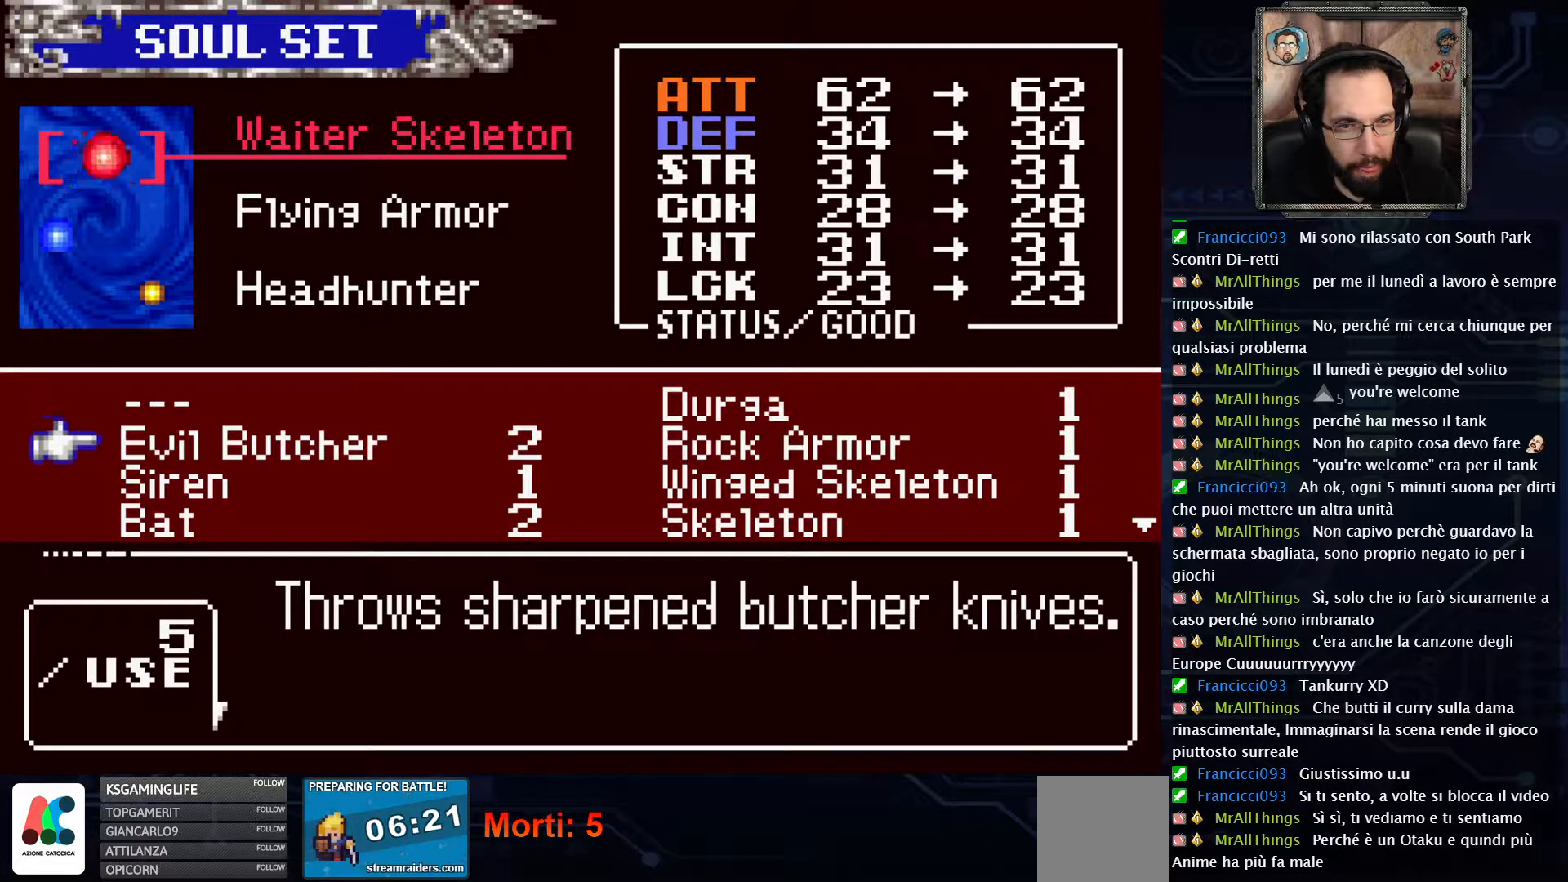
{"buttons": [], "left_stick": "center", "right_stick": "center", "events": [[200, "DPAD_RIGHT", "down"], [300, "DPAD_RIGHT", "up"]]}
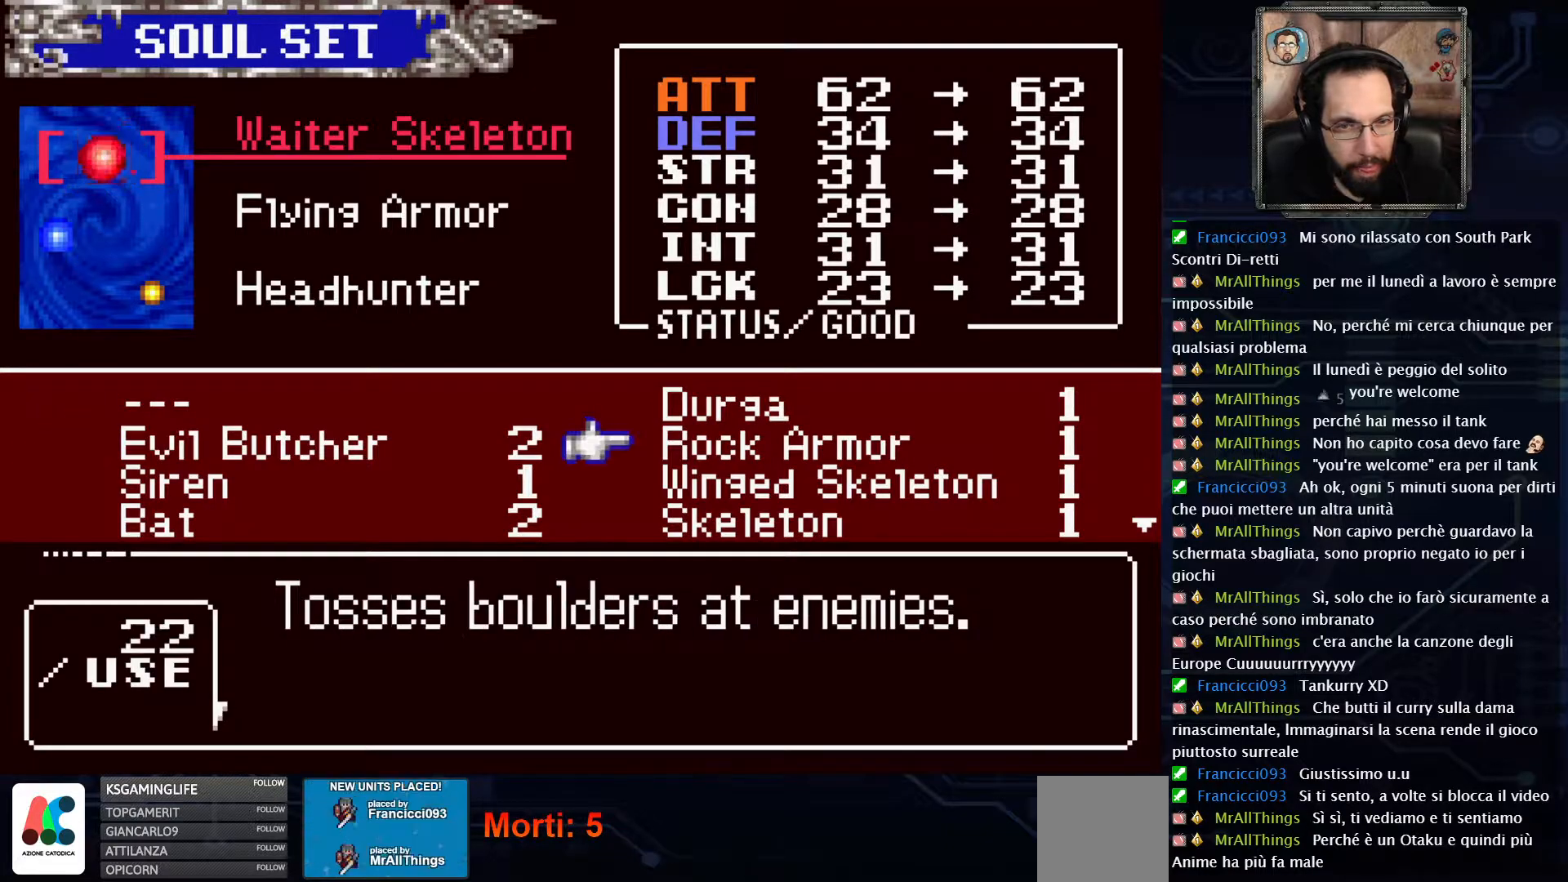
{"buttons": [], "left_stick": "center", "right_stick": "center", "events": [[367, "DPAD_UP", "down"], [450, "DPAD_UP", "up"]]}
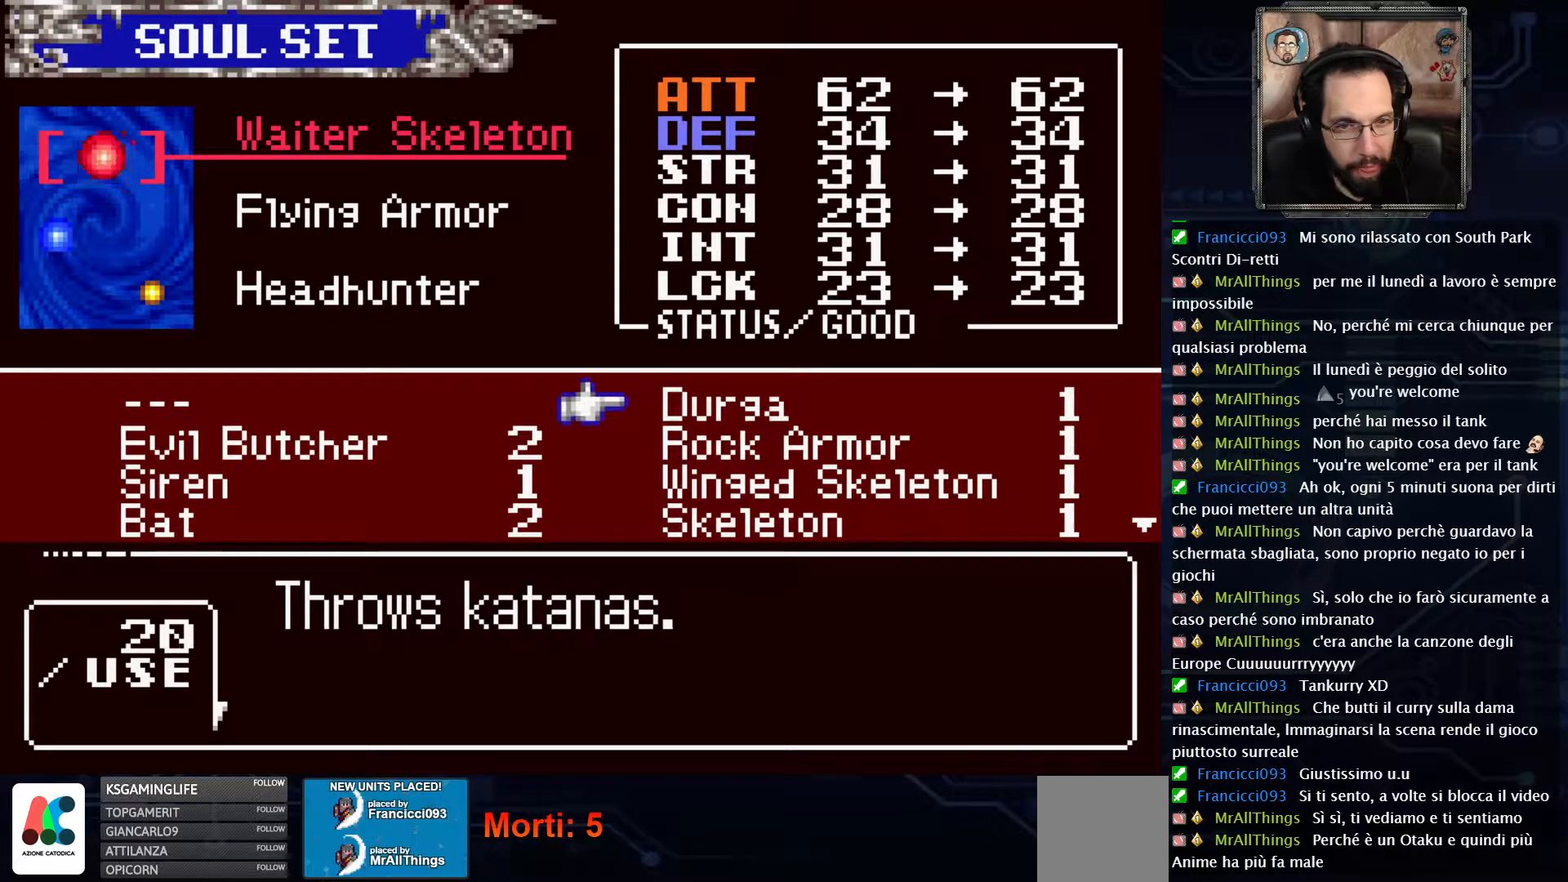
{"buttons": [], "left_stick": "center", "right_stick": "center", "events": [[183, "DPAD_DOWN", "down"], [267, "DPAD_DOWN", "up"], [350, "DPAD_DOWN", "down"], [467, "DPAD_DOWN", "up"]]}
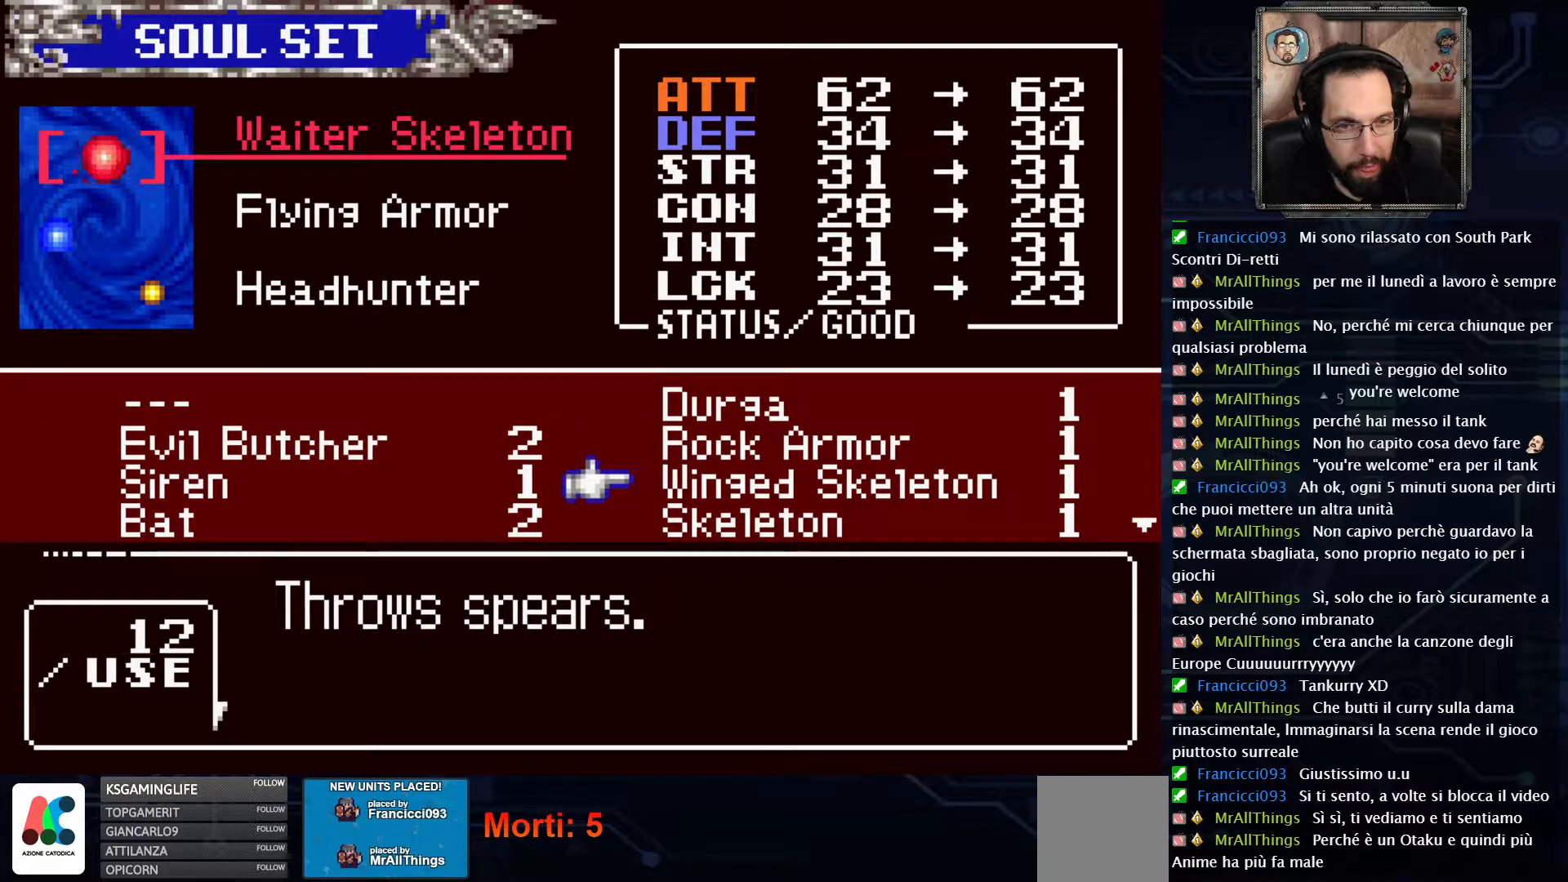
{"buttons": [], "left_stick": "center", "right_stick": "center", "events": [[183, "DPAD_UP", "down"], [267, "DPAD_UP", "up"], [367, "DPAD_UP", "down"], [417, "DPAD_UP", "up"]]}
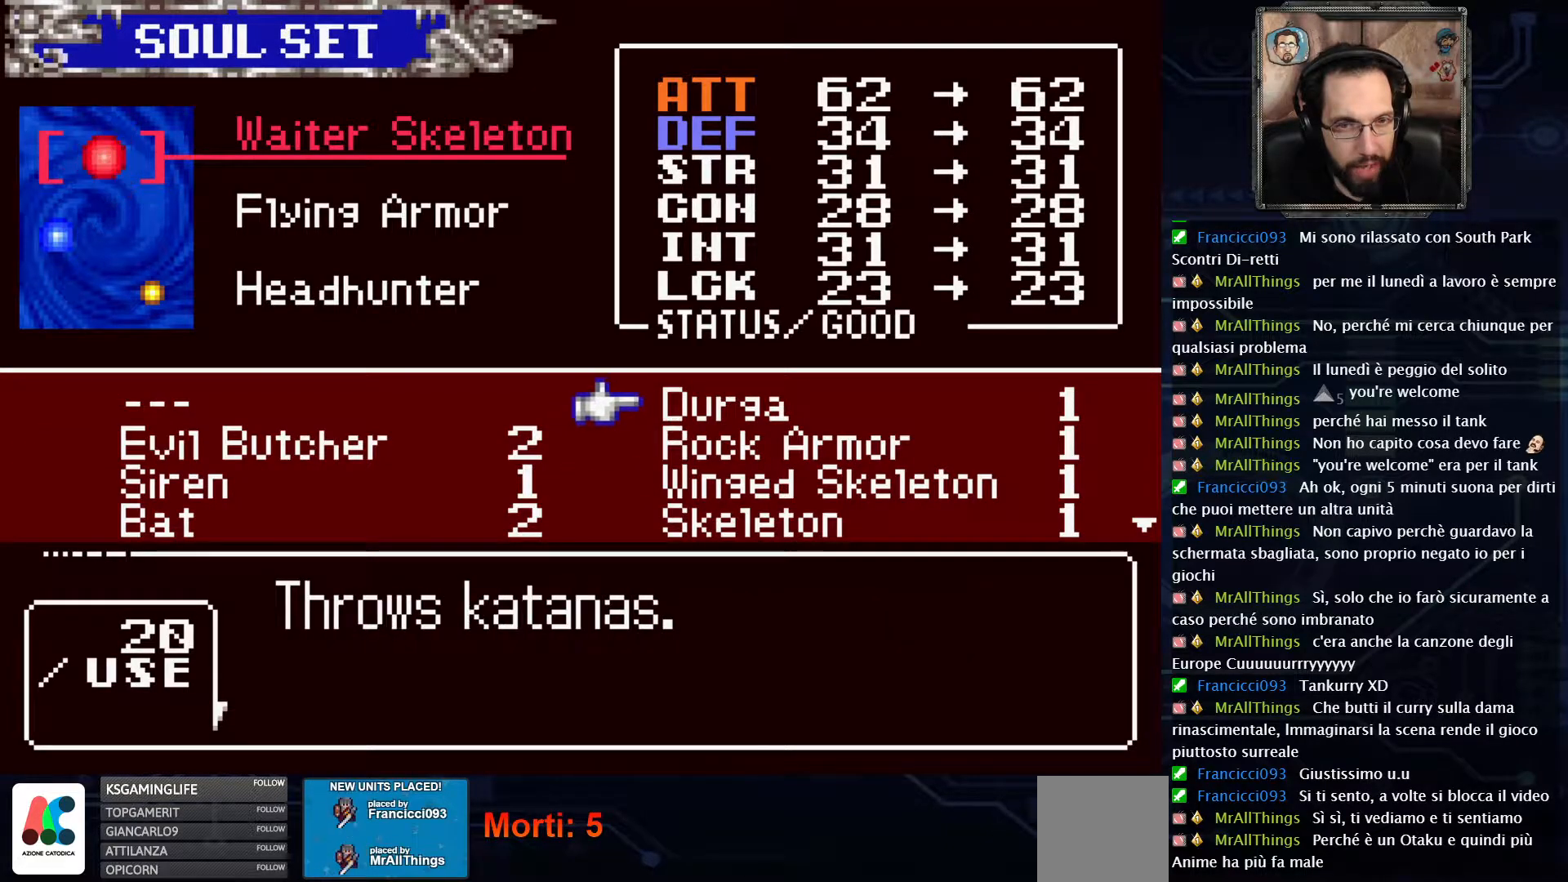
{"buttons": [], "left_stick": "center", "right_stick": "center", "events": [[17, "A", "down"], [83, "A", "up"]]}
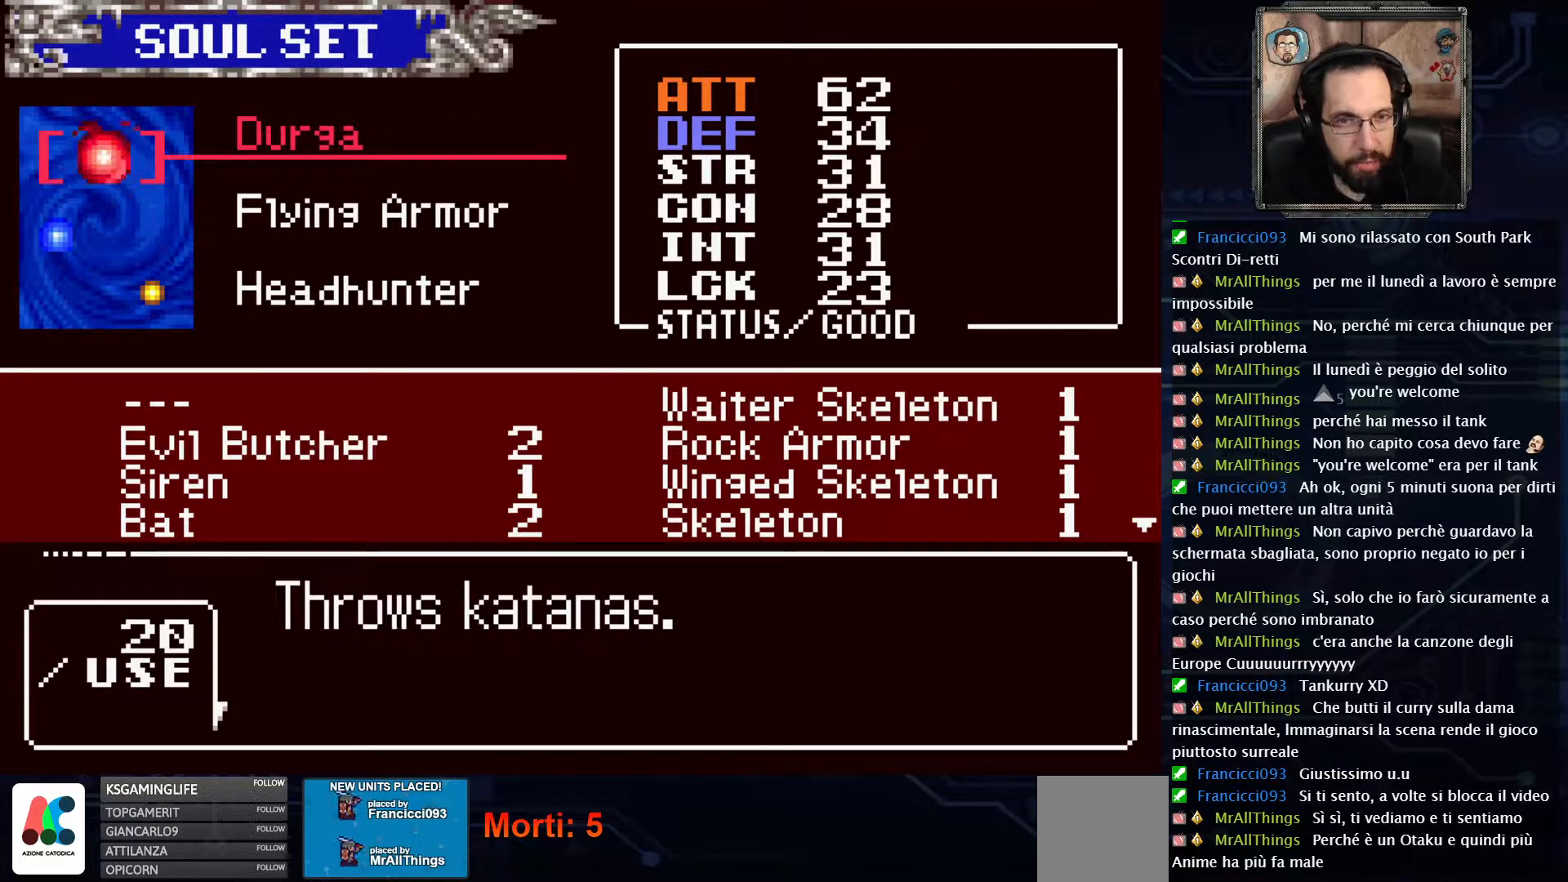
{"buttons": [], "left_stick": "center", "right_stick": "center", "events": [[183, "START", "down"], [300, "START", "up"]]}
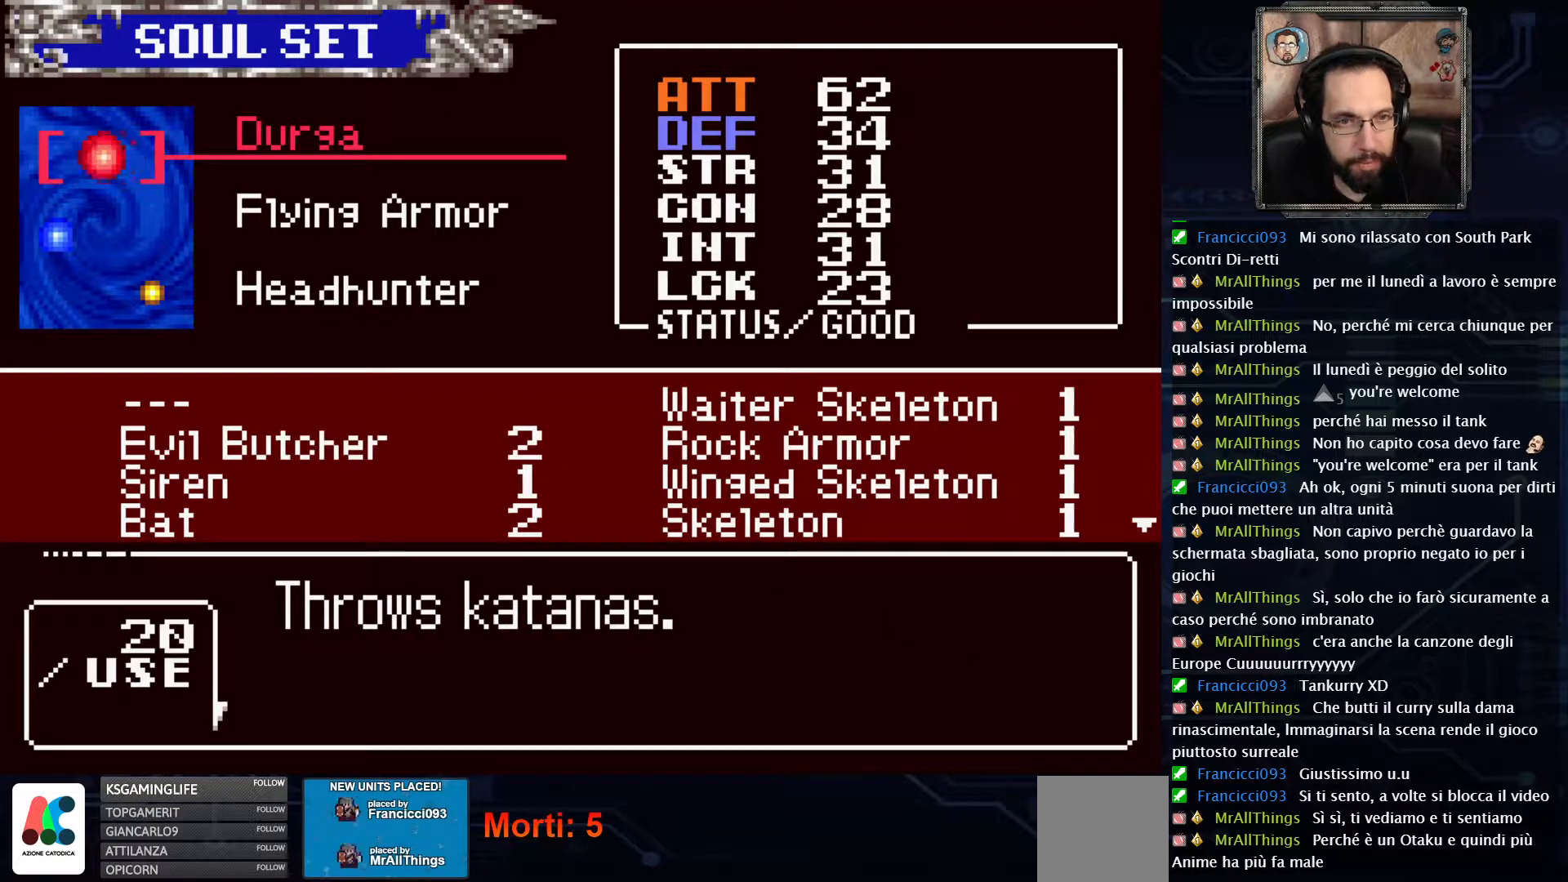
{"buttons": [], "left_stick": "center", "right_stick": "center", "events": [[417, "A", "down"], [483, "A", "up"]]}
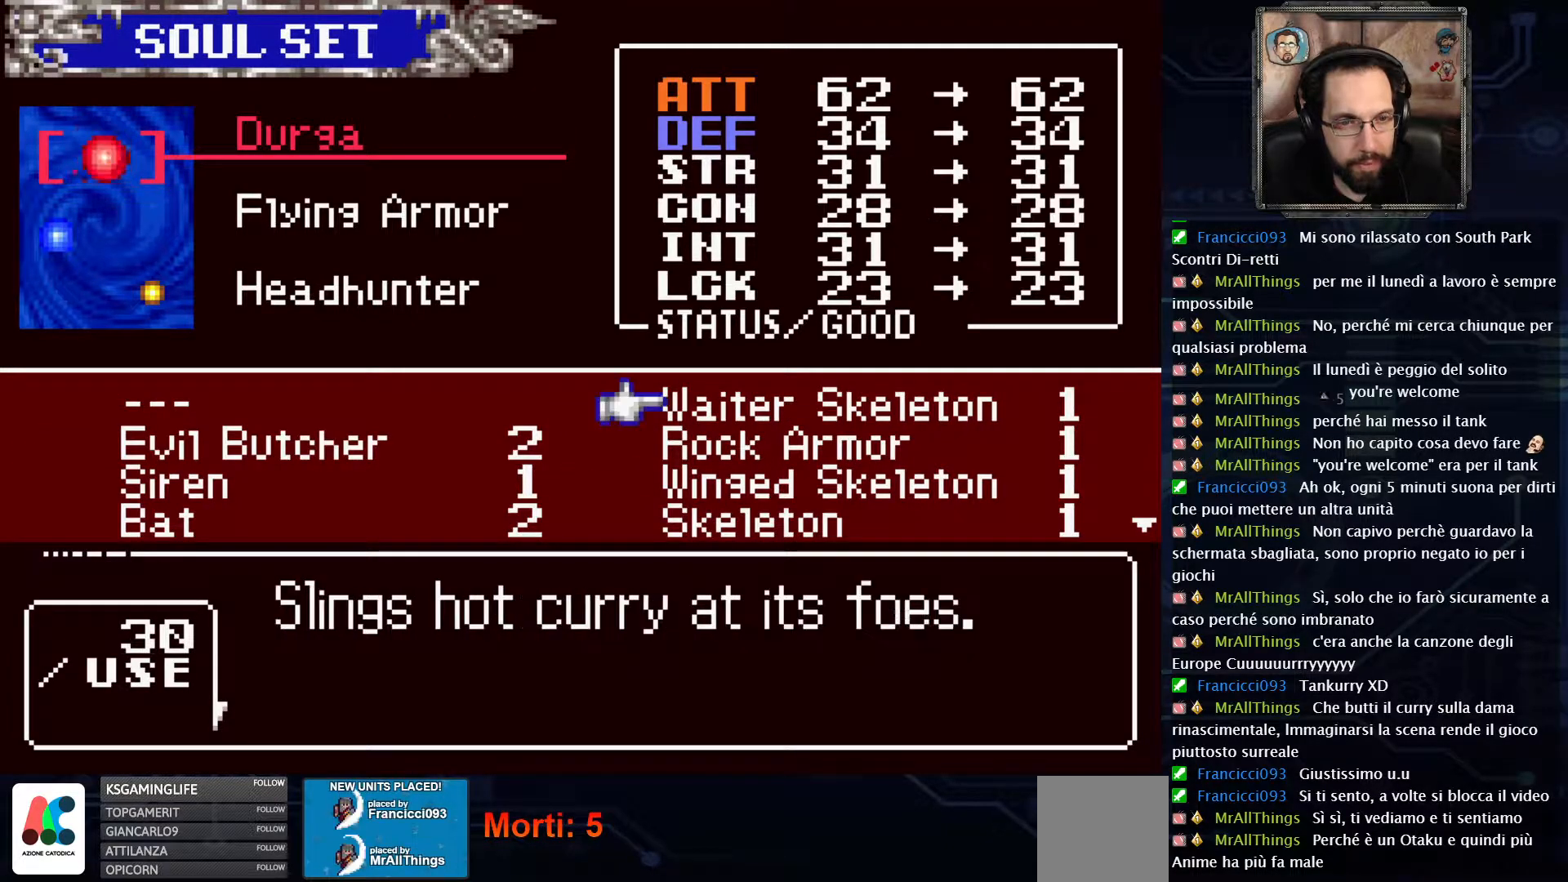
{"buttons": [], "left_stick": "center", "right_stick": "center", "events": []}
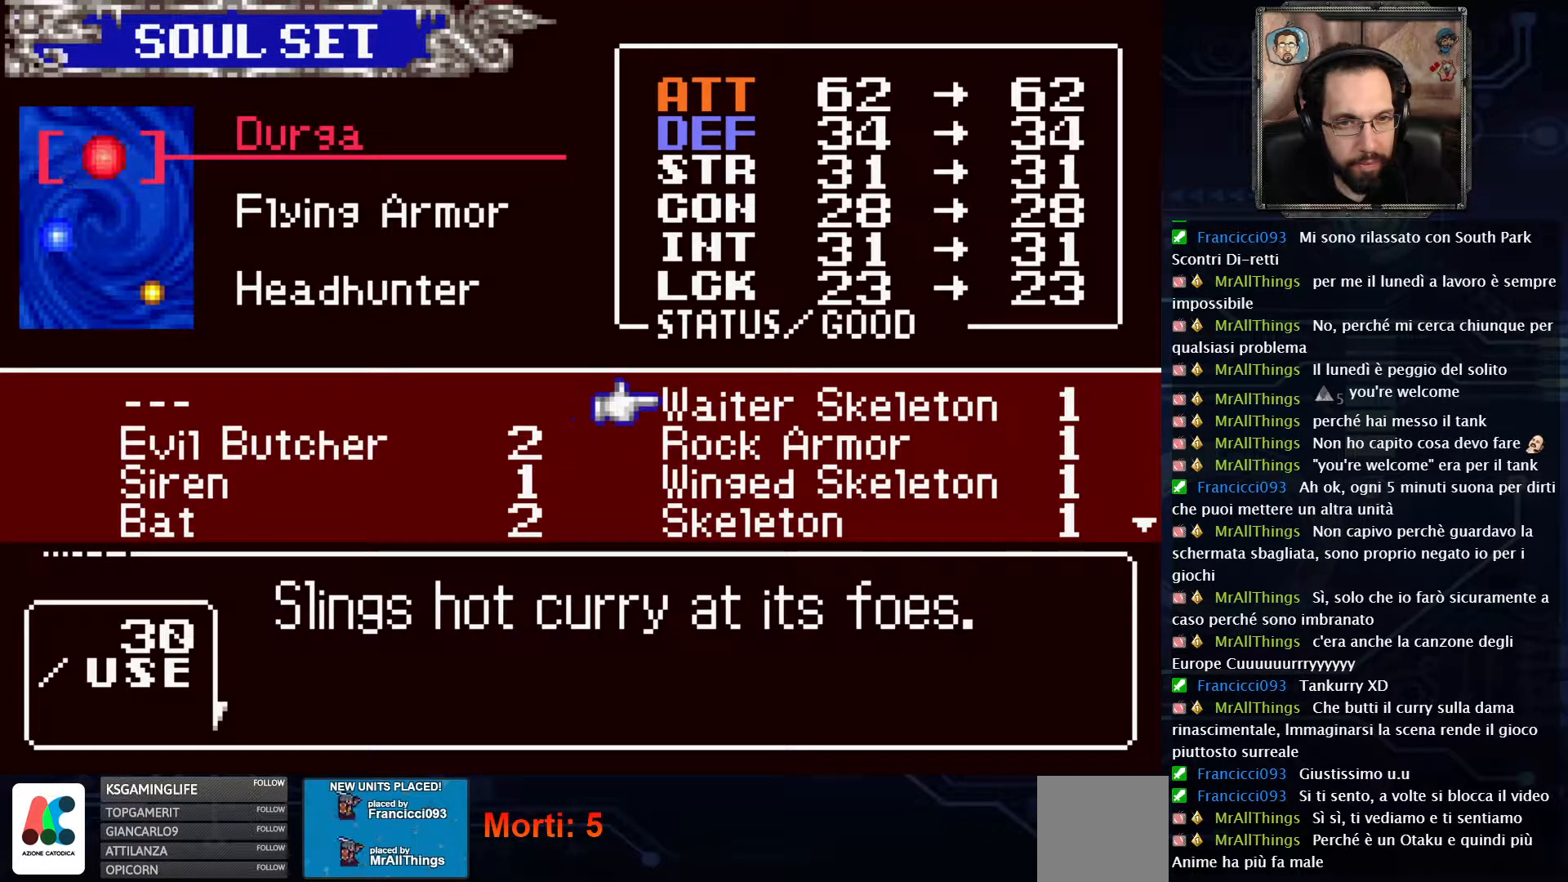
{"buttons": ["X"], "left_stick": "center", "right_stick": "center", "events": [[317, "X", "down"], [383, "X", "up"], [500, "X", "down"]]}